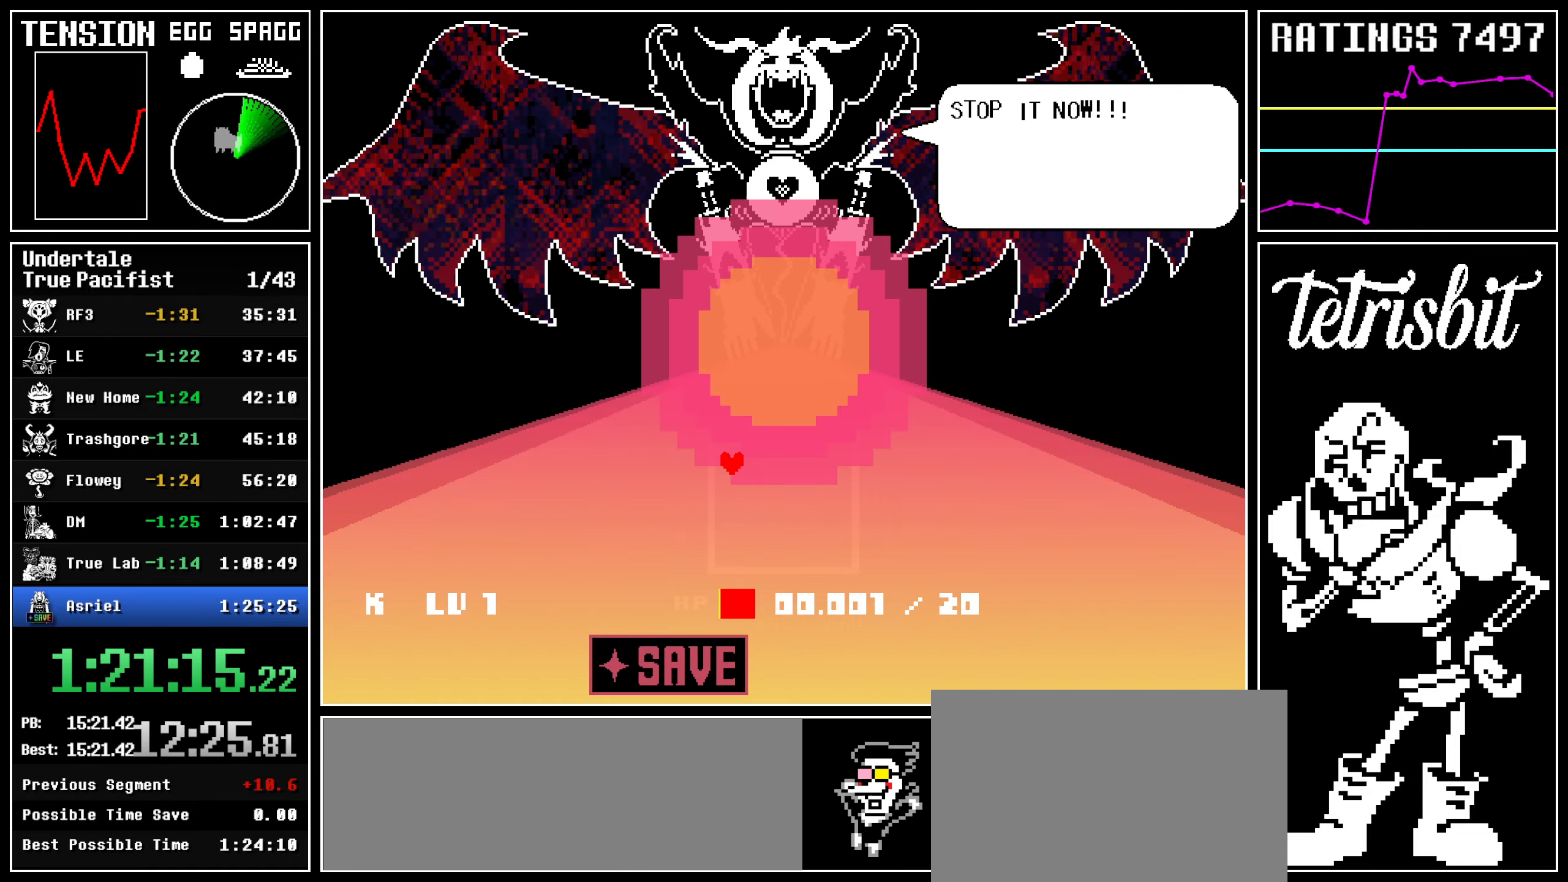
Gameplay with keyboard; each line is a JSON object with the keys held at the frame after it. "events" lists presses ("down") and releases ("up") of "c", "ctrl", "down", "left", "return", "right", "shift", "up" and "z" between this image and that frame as [ms after this image, input, new state], when the widget could be followed in between; "x" appears only as held states. No other keys are recorded. Mouse input is not recorded.
{"keys": ["down", "right"], "events": [[117, "down", "down"], [117, "up", "up"]]}
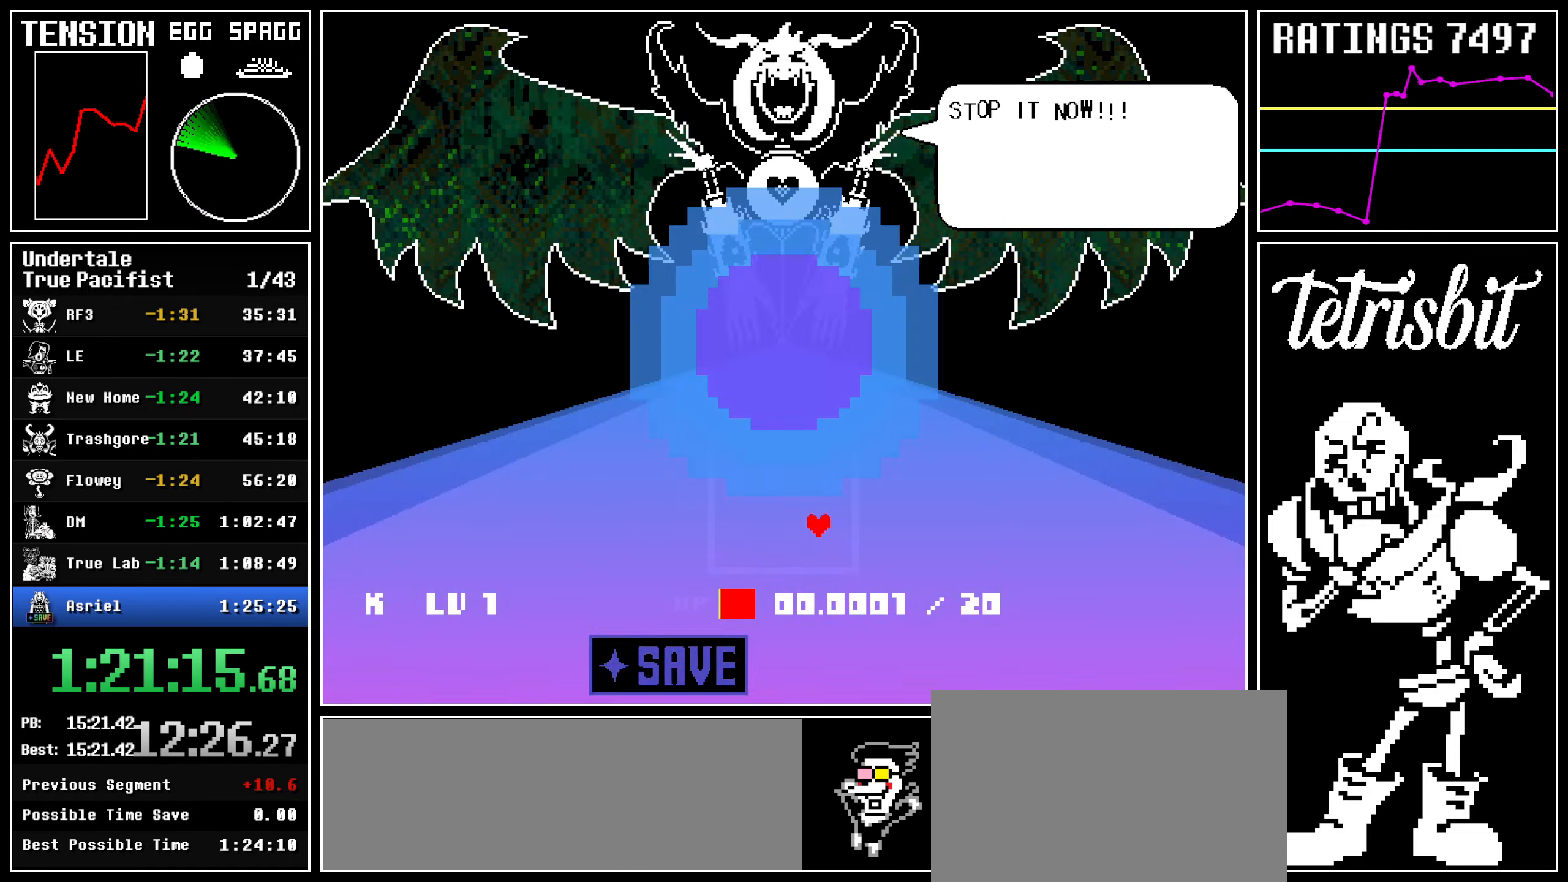
{"keys": ["left", "up"], "events": [[117, "right", "up"], [134, "left", "down"], [167, "down", "up"], [267, "up", "down"]]}
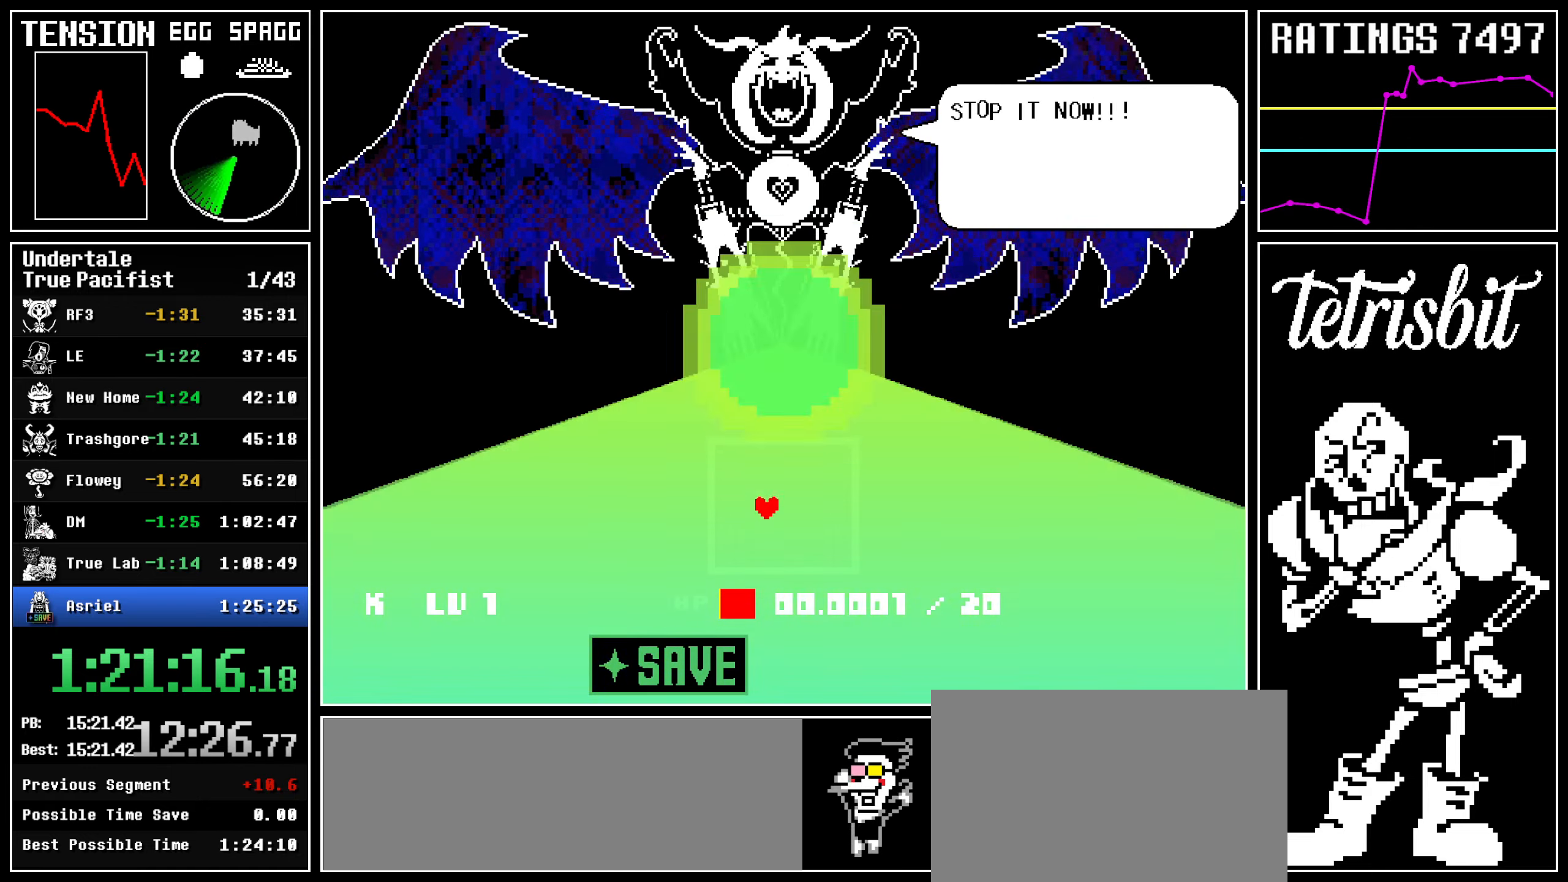
{"keys": ["down", "right"], "events": [[200, "left", "up"], [200, "right", "down"], [334, "down", "down"], [350, "up", "up"]]}
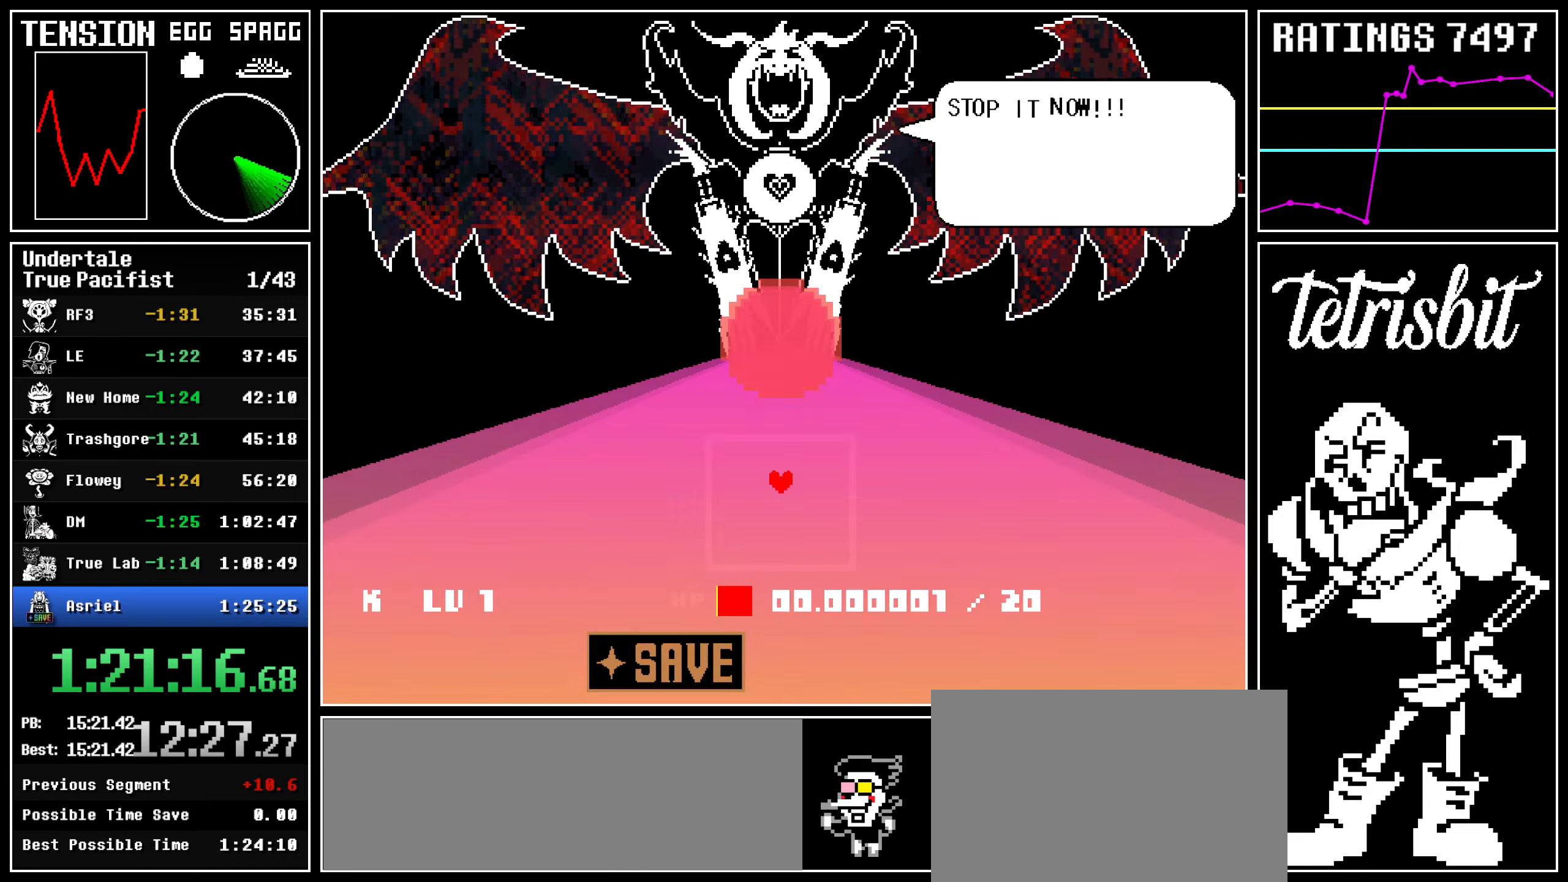
{"keys": ["left", "up"], "events": [[350, "left", "down"], [350, "right", "up"], [417, "down", "up"], [450, "up", "down"]]}
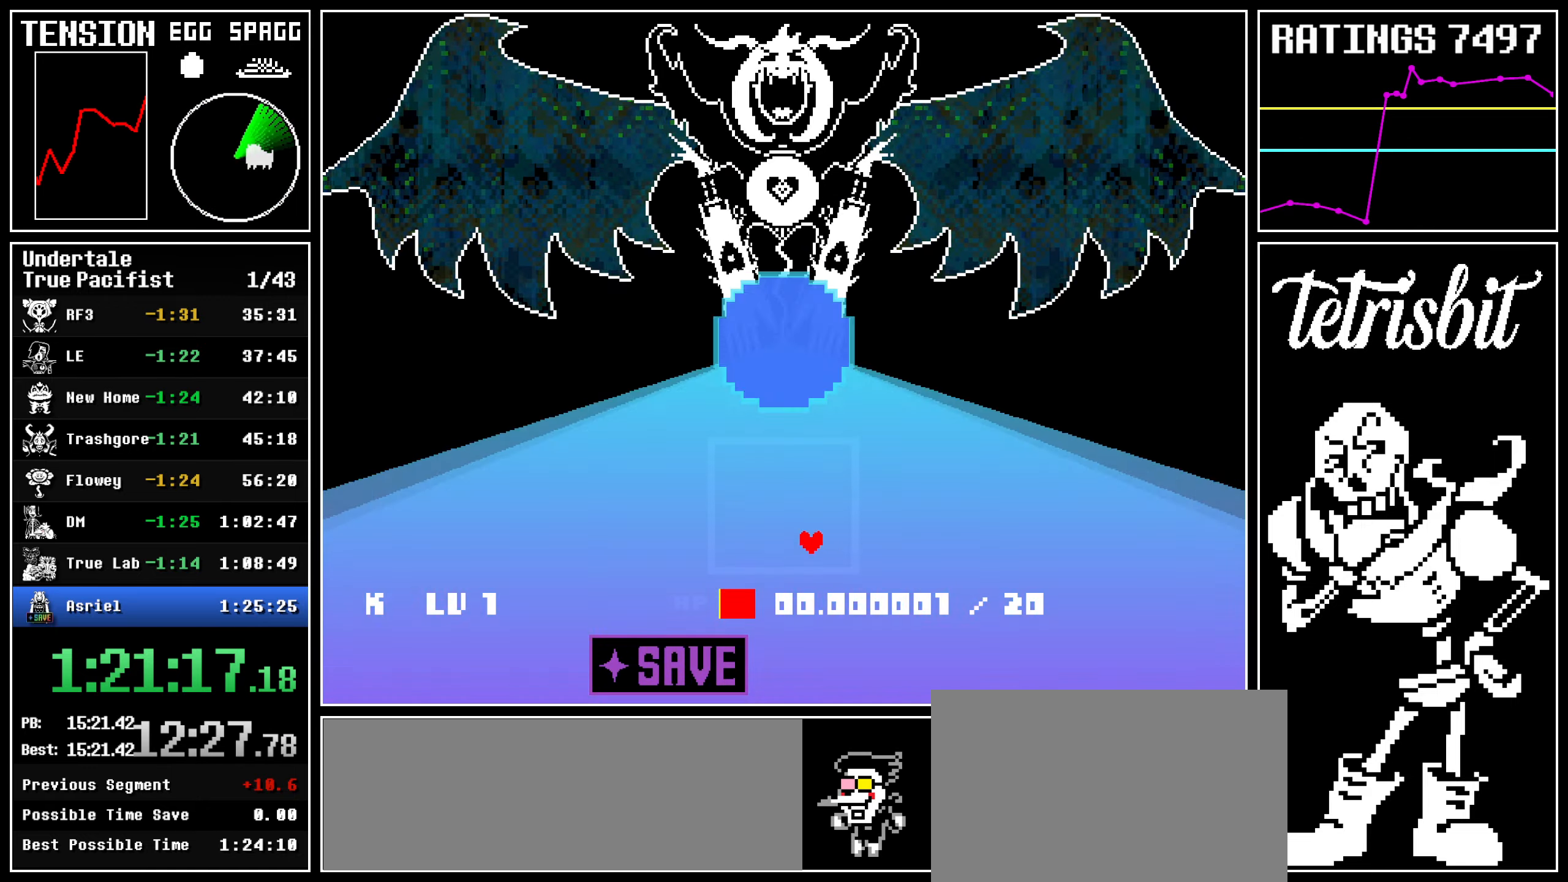
{"keys": ["right", "up"], "events": [[450, "right", "down"], [467, "left", "up"]]}
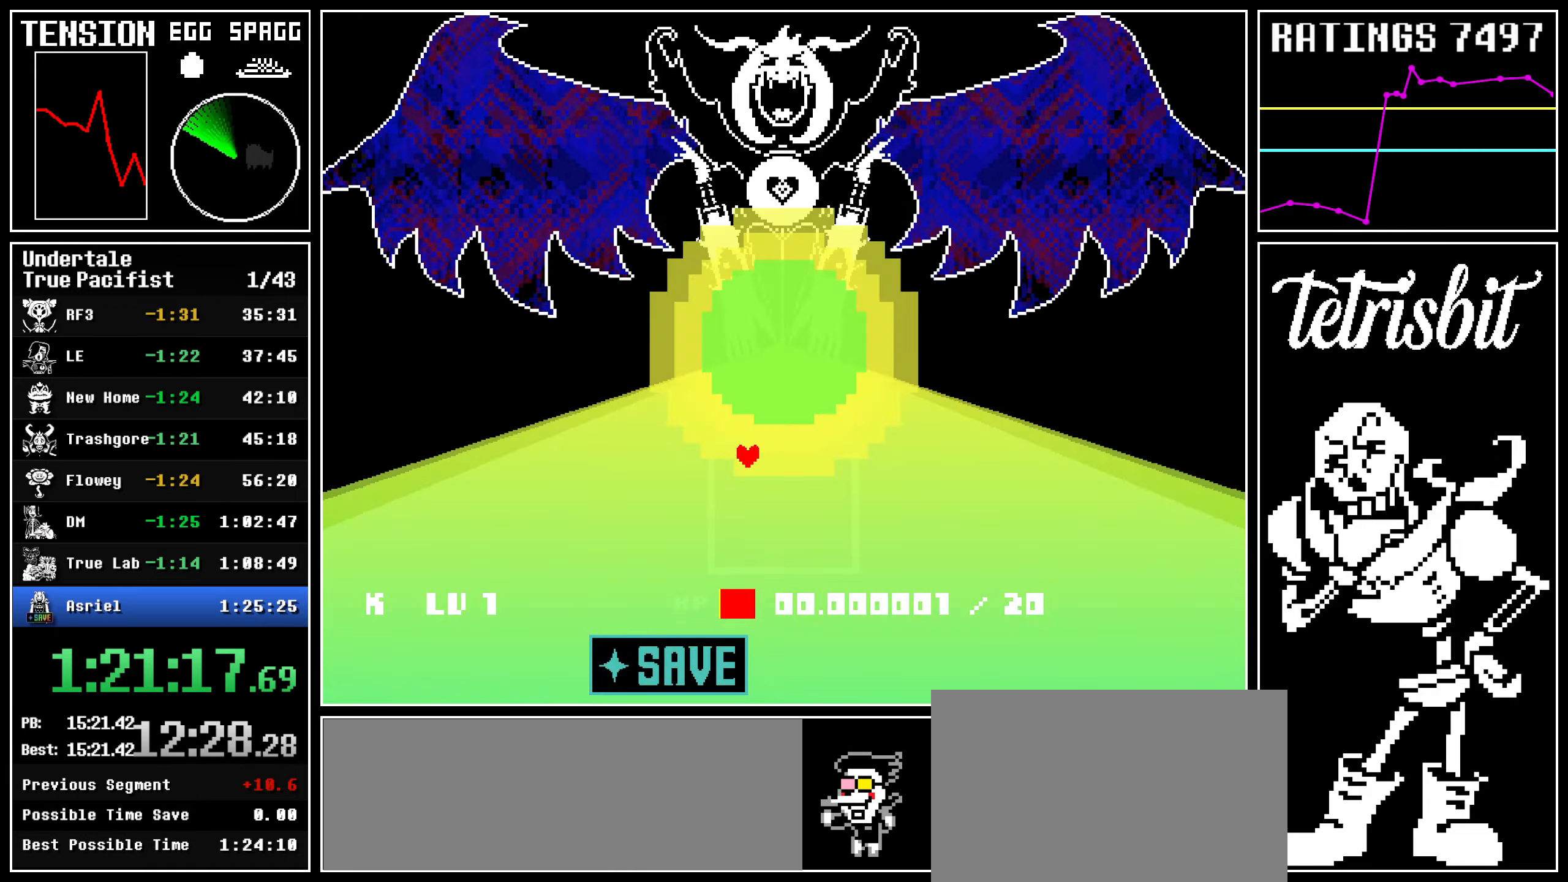
{"keys": ["down", "right"], "events": [[34, "down", "down"], [50, "up", "up"]]}
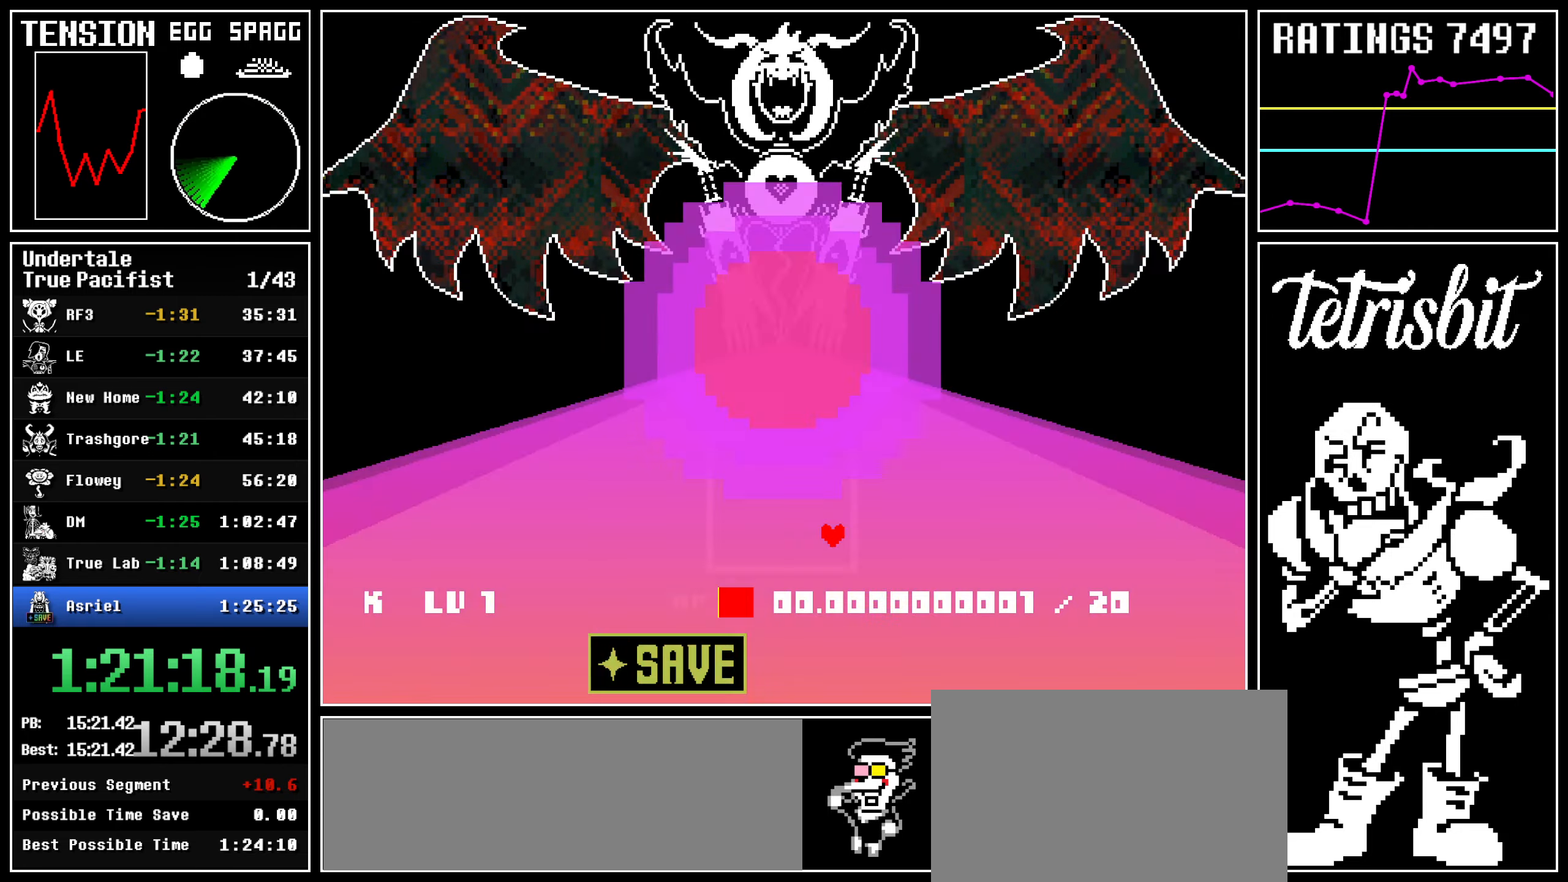
{"keys": ["left", "up"], "events": [[34, "left", "down"], [50, "right", "up"], [167, "up", "down"], [184, "down", "up"]]}
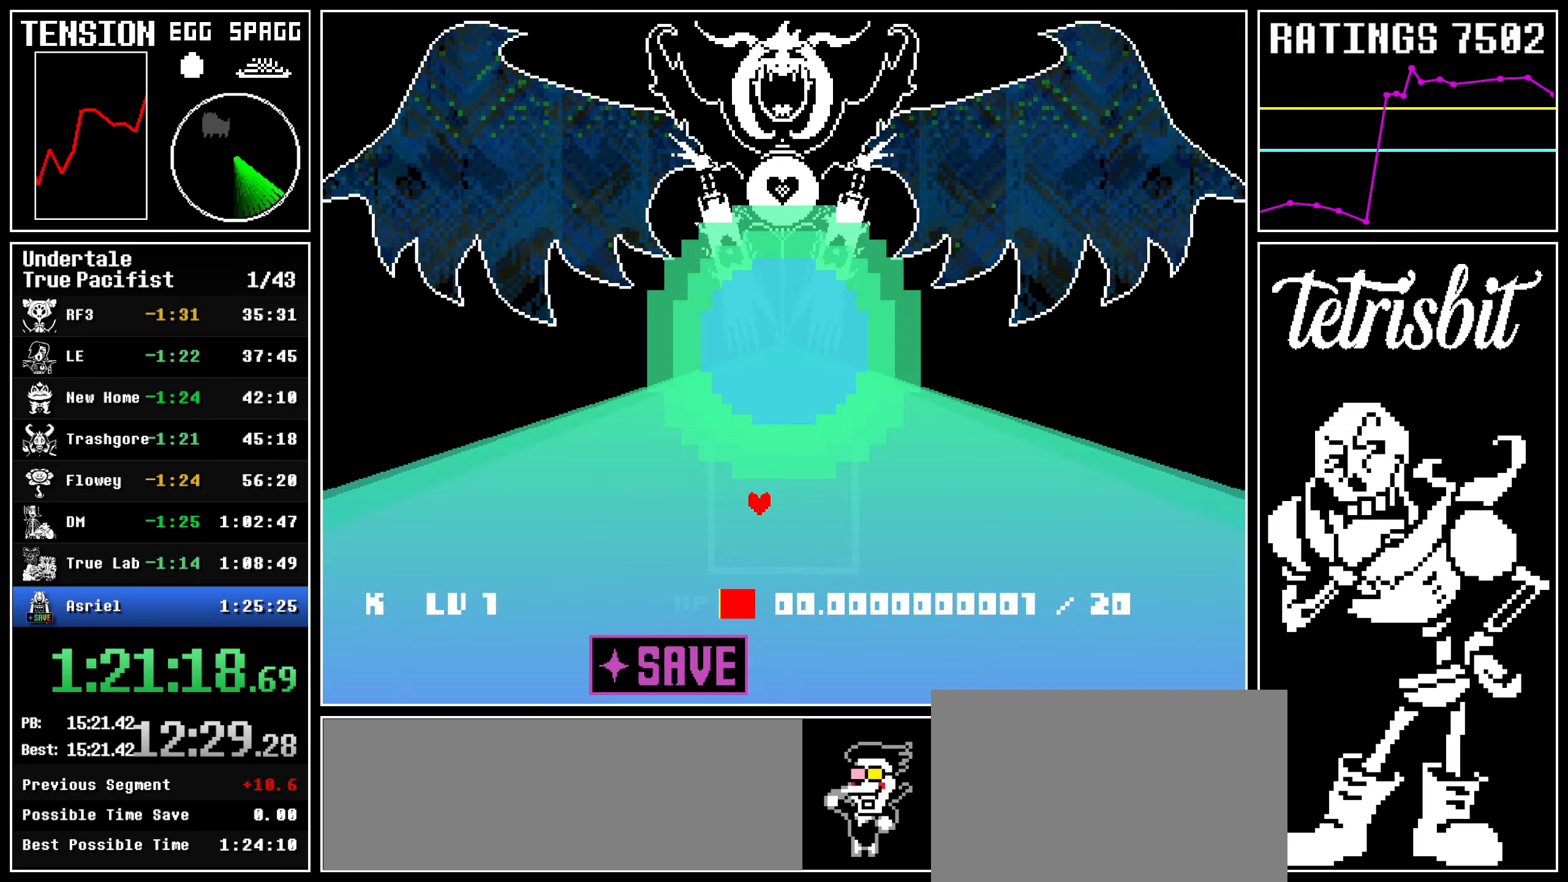
{"keys": ["right"], "events": [[184, "right", "down"], [200, "left", "up"], [317, "down", "down"], [334, "up", "up"], [450, "down", "up"]]}
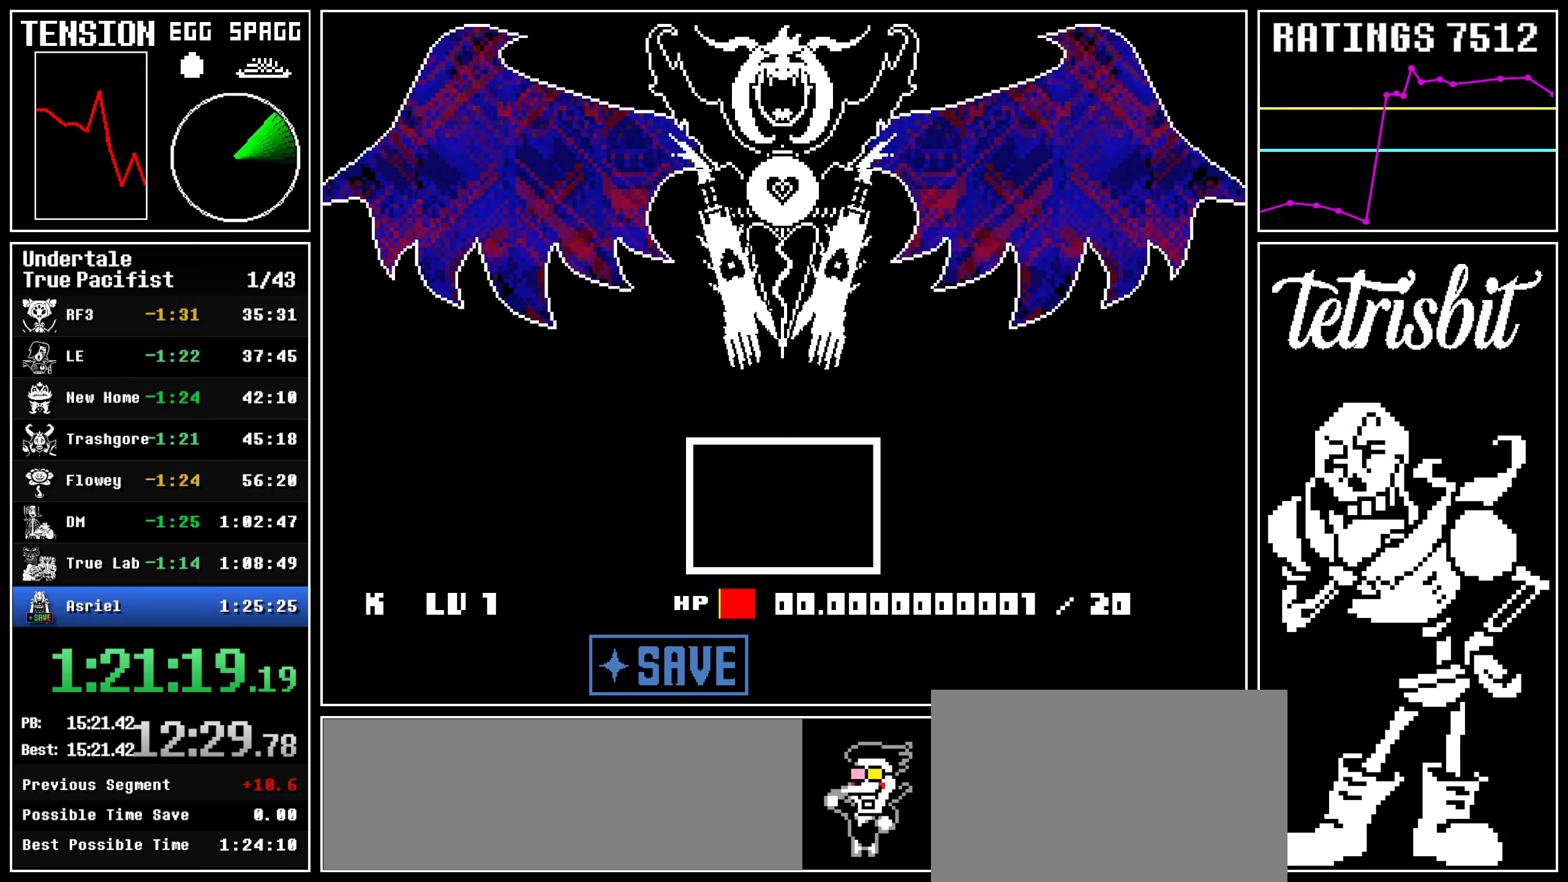
{"keys": [], "events": [[17, "right", "up"], [184, "return", "down"], [200, "return", "up"], [250, "z", "down"], [284, "z", "up"], [300, "return", "down"], [334, "return", "up"], [350, "z", "down"], [367, "return", "down"], [400, "z", "up"], [417, "return", "up"], [450, "z", "down"], [500, "z", "up"]]}
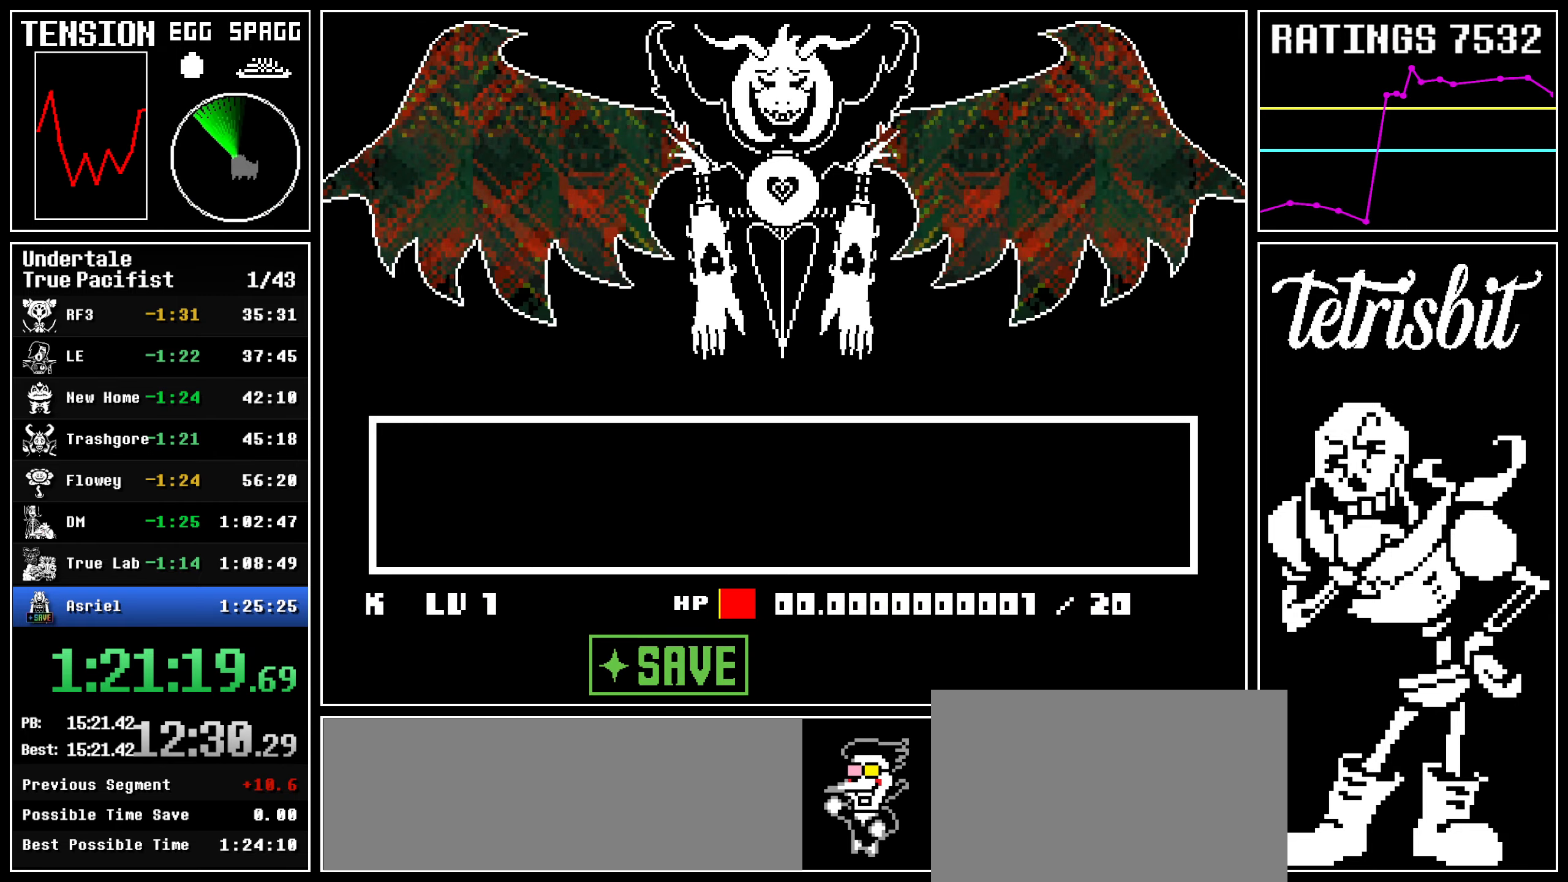
{"keys": ["return"], "events": [[50, "return", "down"], [67, "return", "up"], [84, "z", "down"], [134, "return", "down"], [134, "z", "up"], [150, "return", "up"], [184, "return", "down"], [234, "return", "up"], [234, "z", "down"], [284, "return", "down"], [284, "z", "up"], [300, "return", "up"], [334, "return", "down"], [334, "z", "down"], [384, "return", "up"], [400, "z", "up"], [434, "return", "down"], [467, "return", "up"], [484, "z", "down"], [500, "return", "down"], [500, "z", "up"]]}
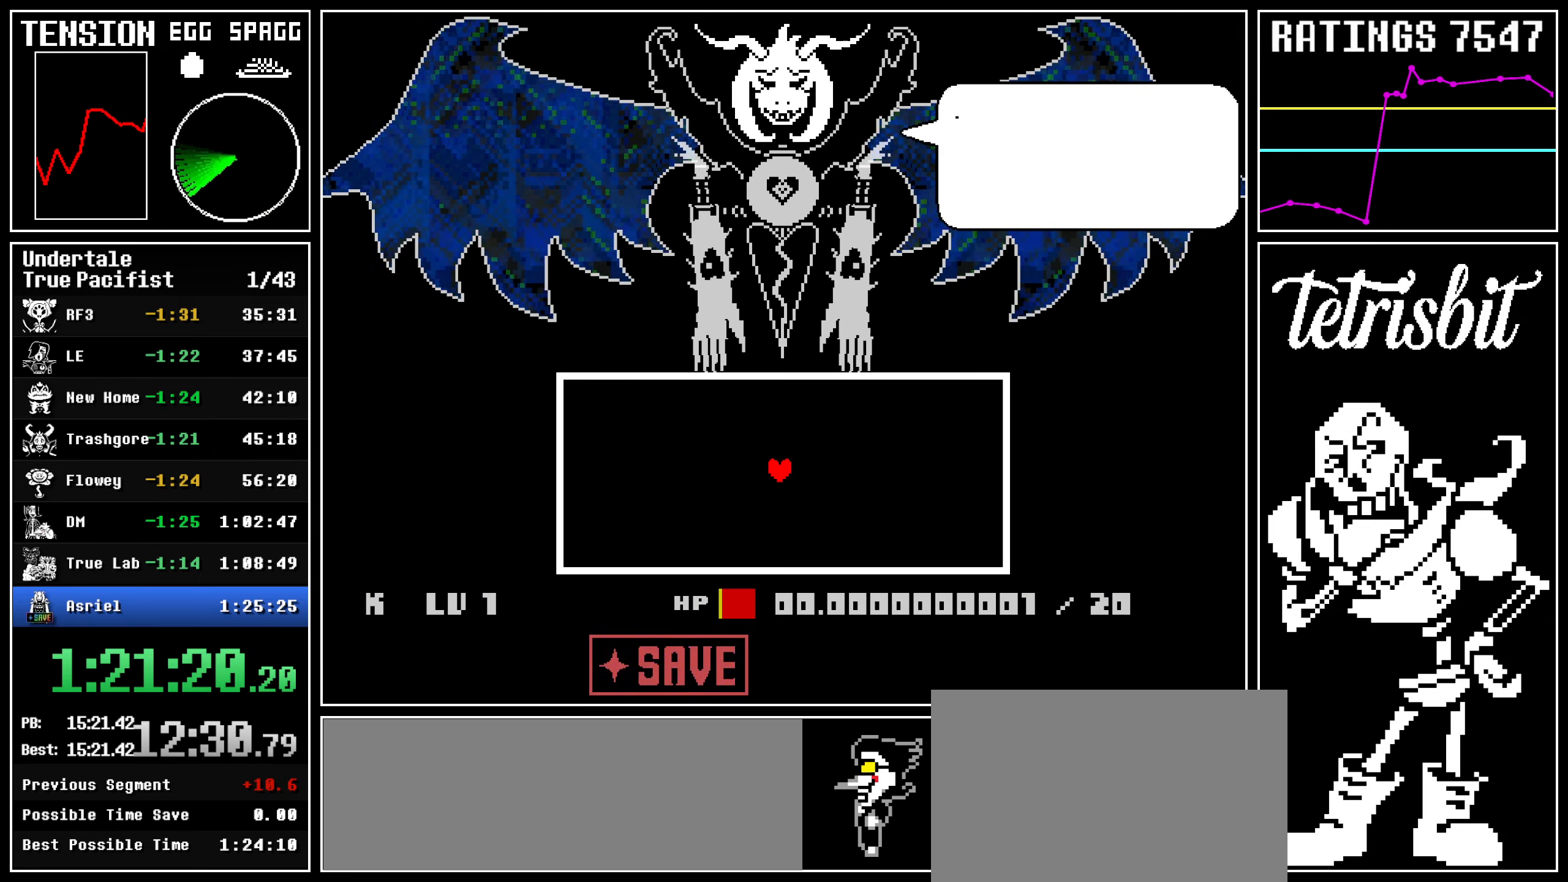
{"keys": ["return"], "events": [[34, "return", "up"], [84, "return", "down"], [100, "z", "down"], [150, "return", "up"], [167, "return", "down"], [167, "z", "up"], [200, "return", "up"], [234, "z", "down"], [250, "return", "down"], [284, "z", "up"], [300, "return", "up"], [334, "return", "down"], [384, "return", "up"], [400, "z", "down"], [434, "return", "down"], [450, "z", "up"], [484, "return", "up"], [500, "return", "down"]]}
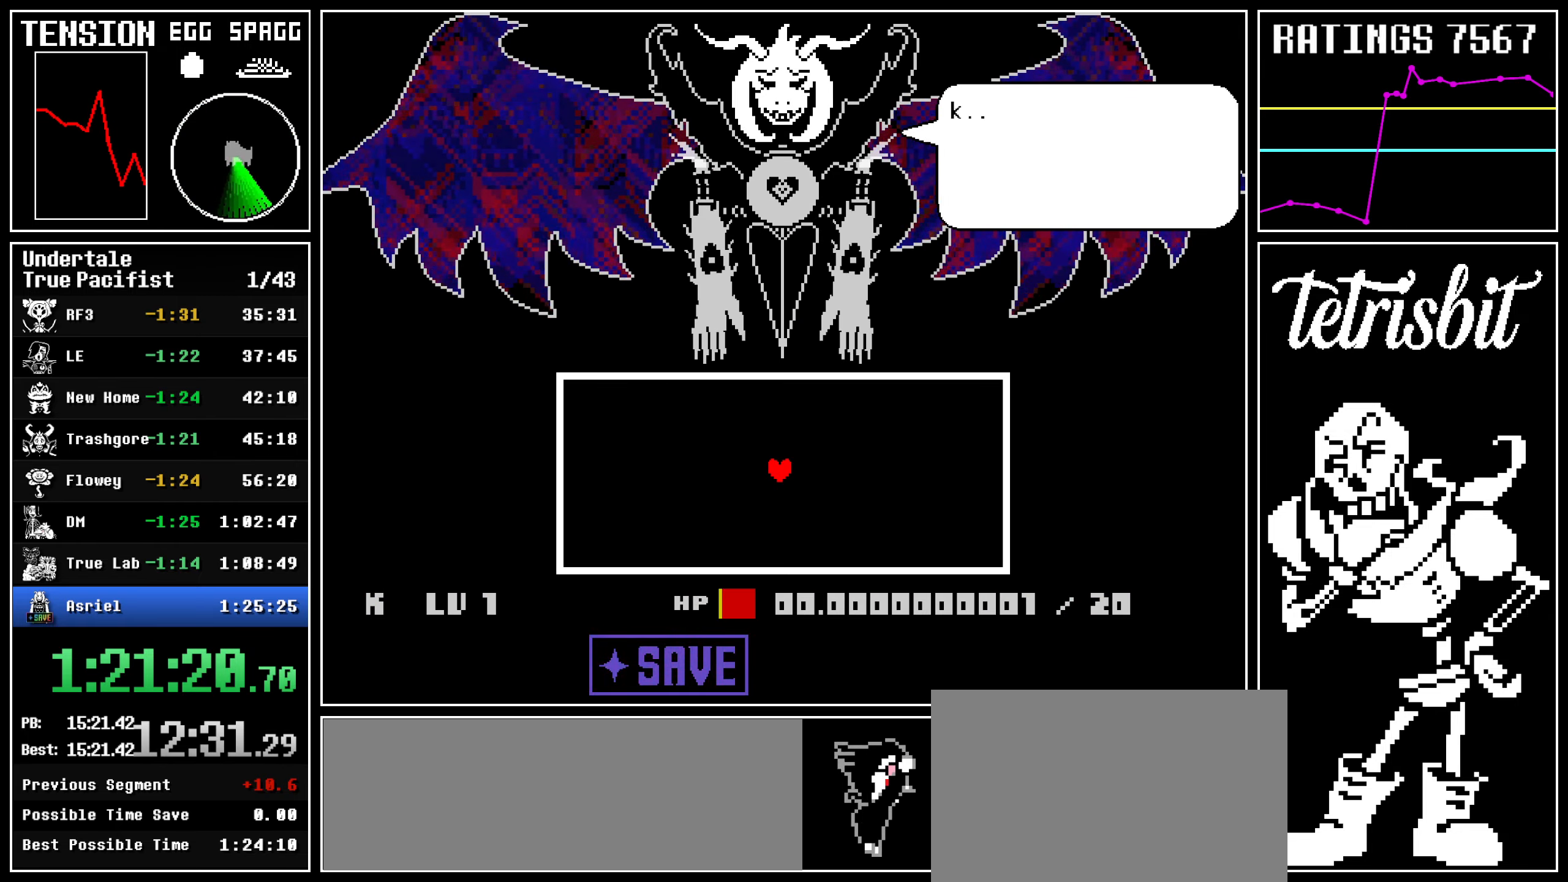
{"keys": ["z"], "events": [[34, "z", "down"], [50, "return", "up"], [67, "z", "up"], [100, "return", "down"], [150, "return", "up"], [184, "return", "down"], [217, "z", "down"], [234, "return", "up"], [234, "z", "up"], [267, "return", "down"], [317, "return", "up"], [350, "z", "down"], [367, "return", "down"], [384, "z", "up"], [484, "return", "up"], [484, "z", "down"]]}
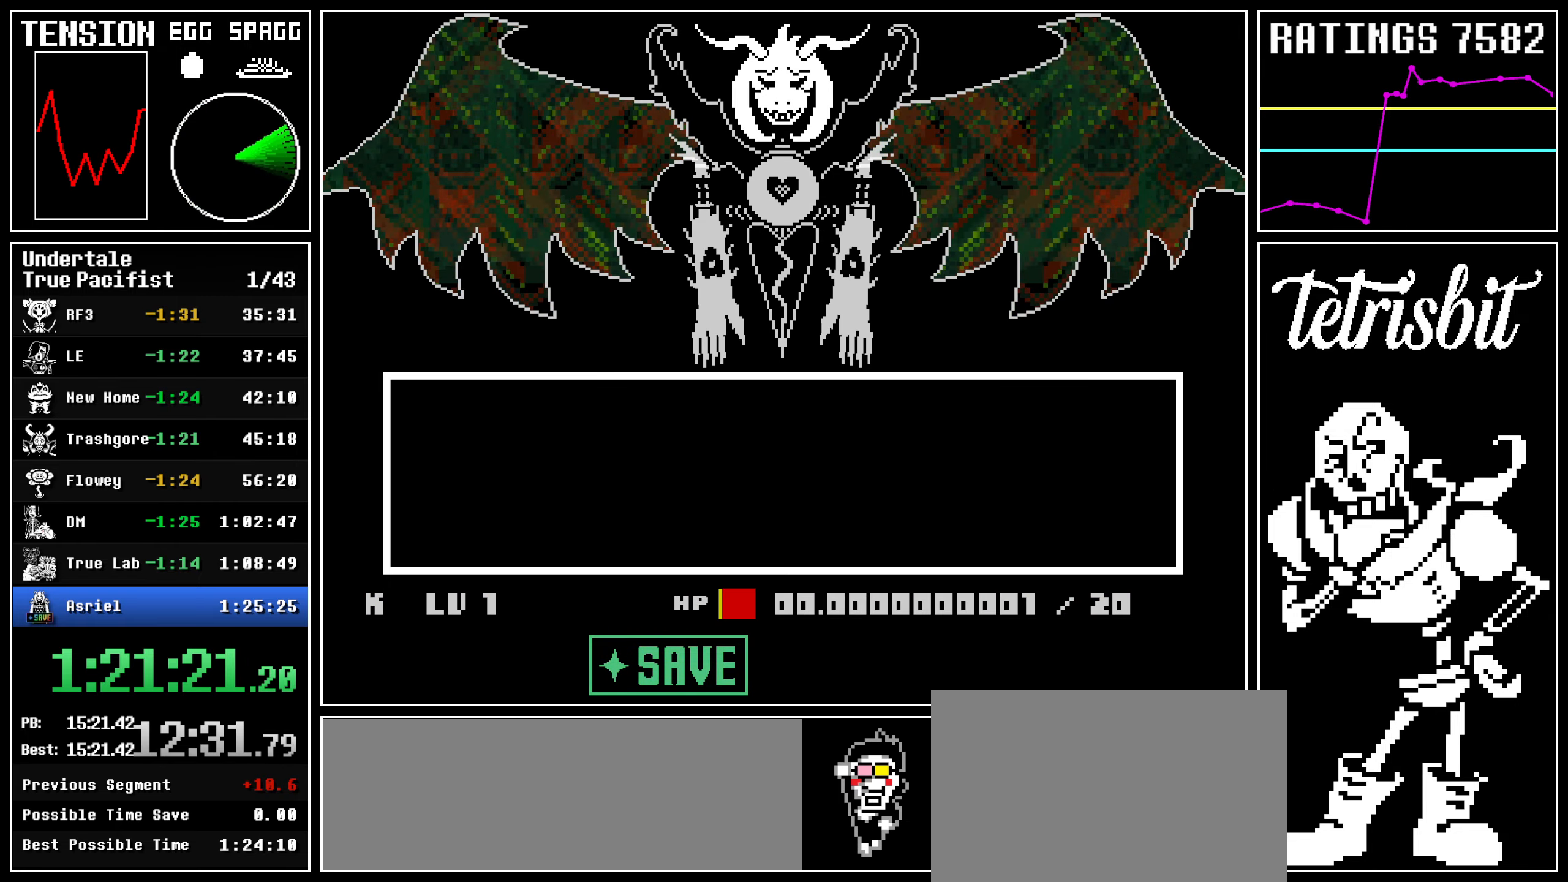
{"keys": ["z"], "events": [[17, "z", "up"], [167, "return", "down"], [200, "z", "down"], [217, "return", "up"], [267, "return", "down"], [267, "z", "up"], [317, "z", "down"], [384, "return", "up"], [384, "z", "up"], [400, "return", "down"], [434, "z", "down"], [467, "return", "up"]]}
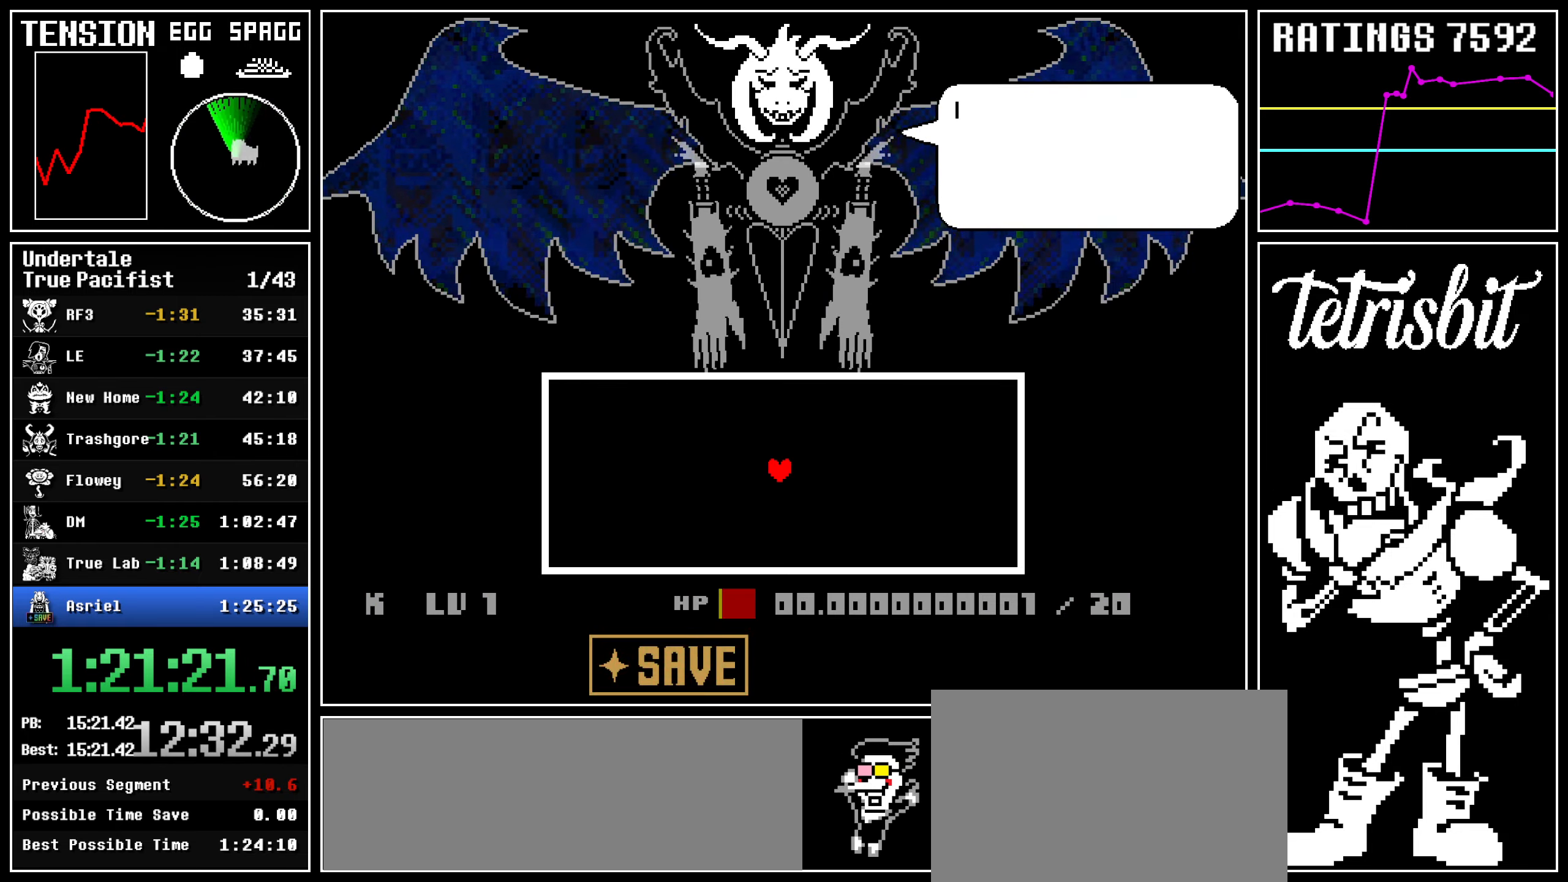
{"keys": ["z"], "events": [[34, "return", "down"], [100, "return", "up"], [117, "z", "up"], [184, "return", "down"], [234, "return", "up"], [284, "return", "down"], [350, "return", "up"], [350, "z", "down"], [400, "return", "down"], [400, "z", "up"], [467, "return", "up"], [500, "z", "down"]]}
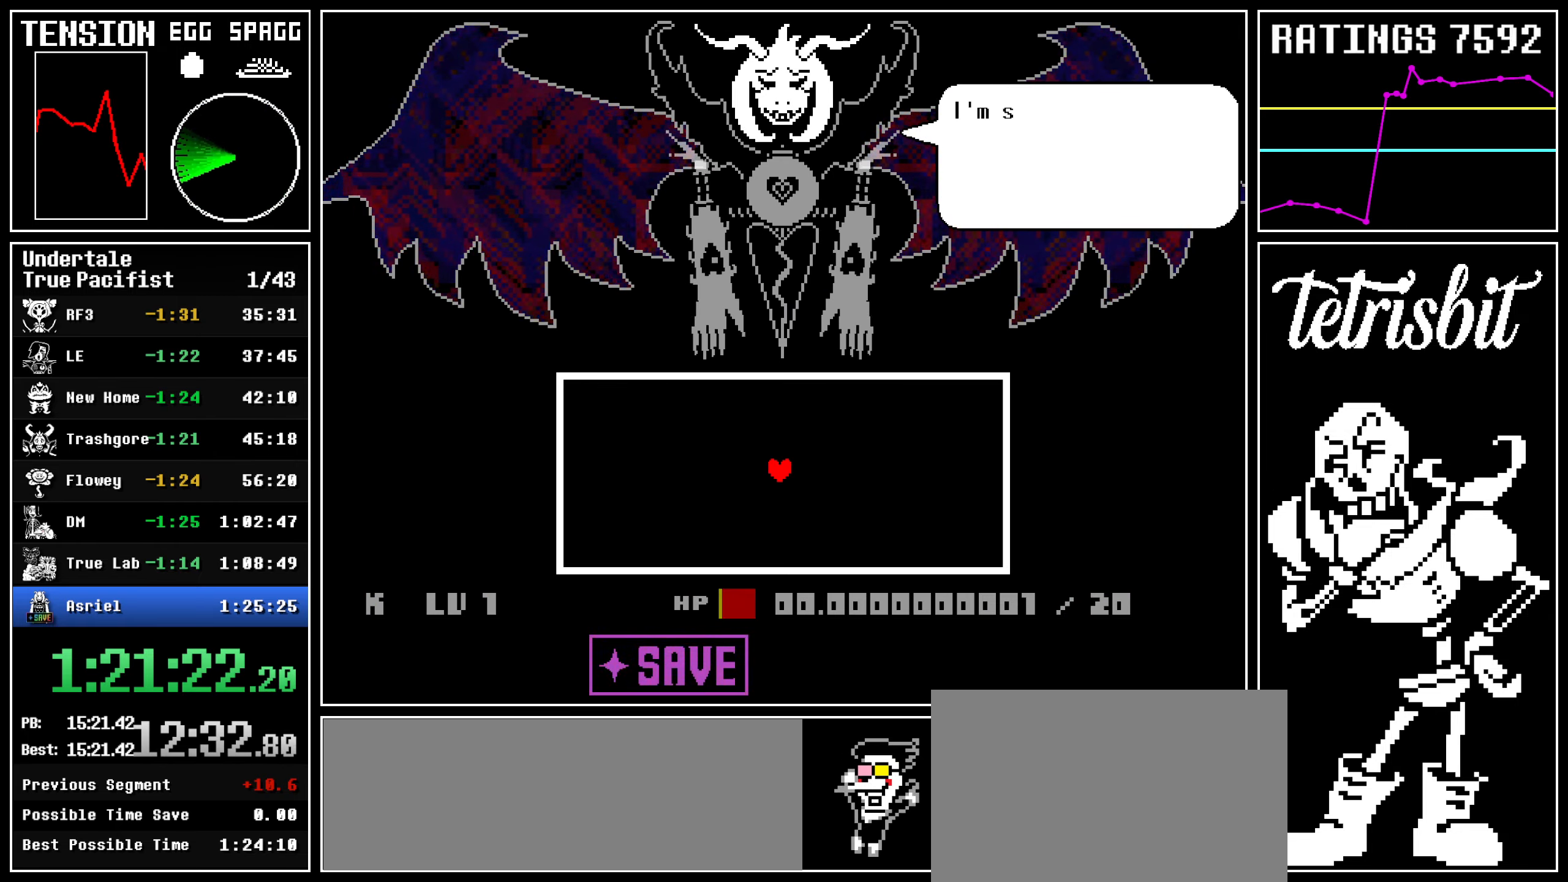
{"keys": [], "events": [[34, "return", "down"], [67, "z", "up"], [100, "return", "up"], [150, "z", "down"], [184, "return", "down"], [200, "z", "up"], [234, "return", "up"], [300, "z", "down"], [317, "return", "down"], [350, "z", "up"], [367, "return", "up"], [434, "return", "down"], [450, "z", "down"], [484, "return", "up"], [500, "z", "up"]]}
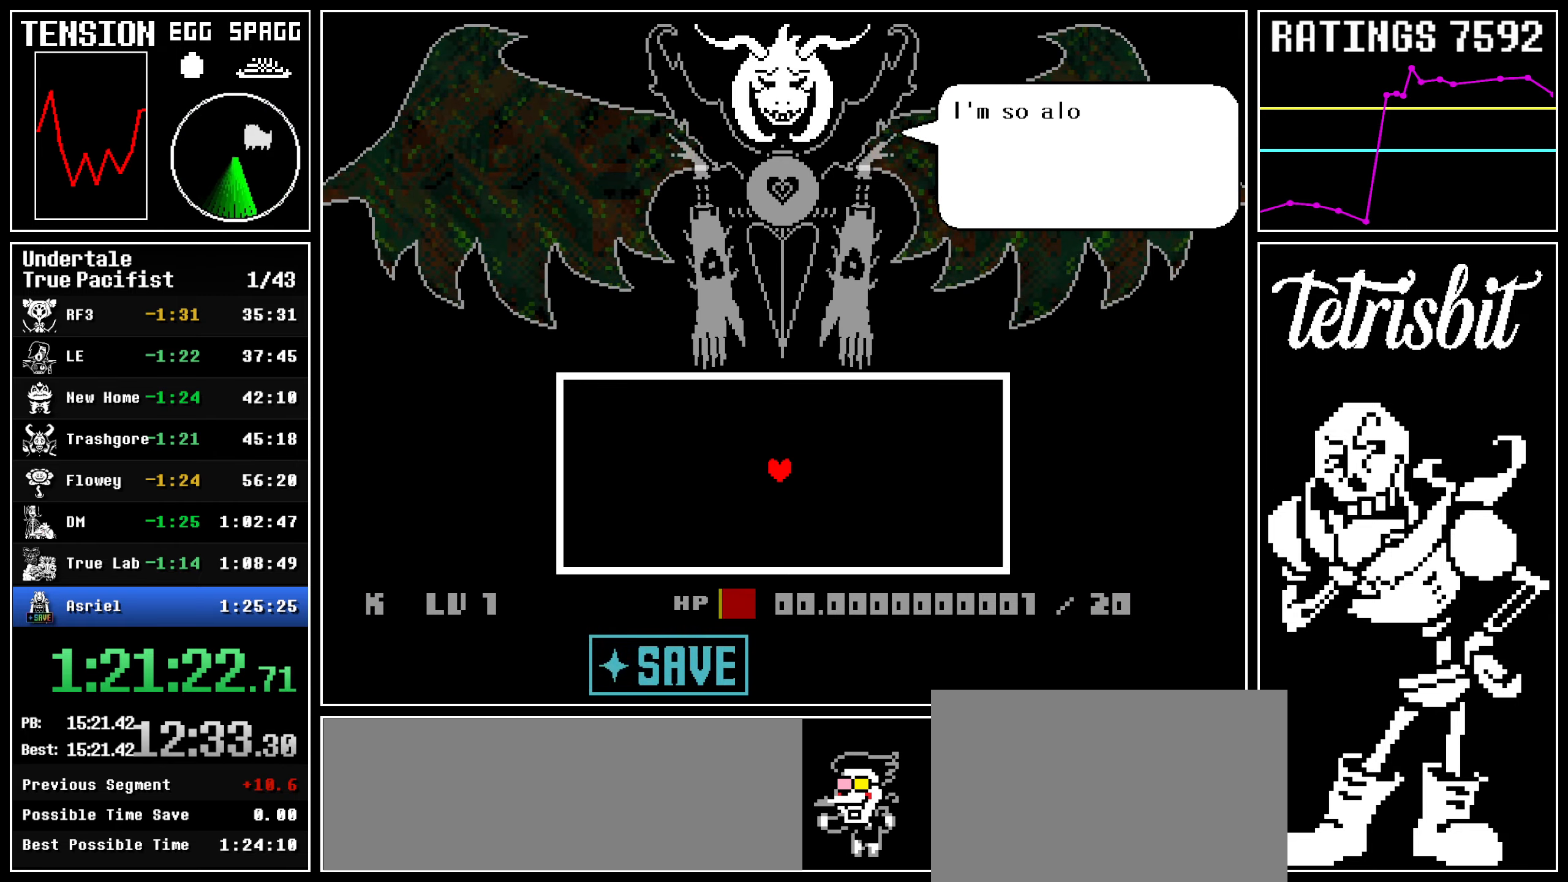
{"keys": ["return"], "events": [[67, "return", "down"], [100, "z", "down"], [117, "return", "up"], [150, "z", "up"], [217, "return", "down"], [234, "z", "down"], [267, "return", "up"], [300, "z", "up"], [334, "return", "down"], [384, "z", "down"], [400, "return", "up"], [450, "z", "up"], [467, "return", "down"]]}
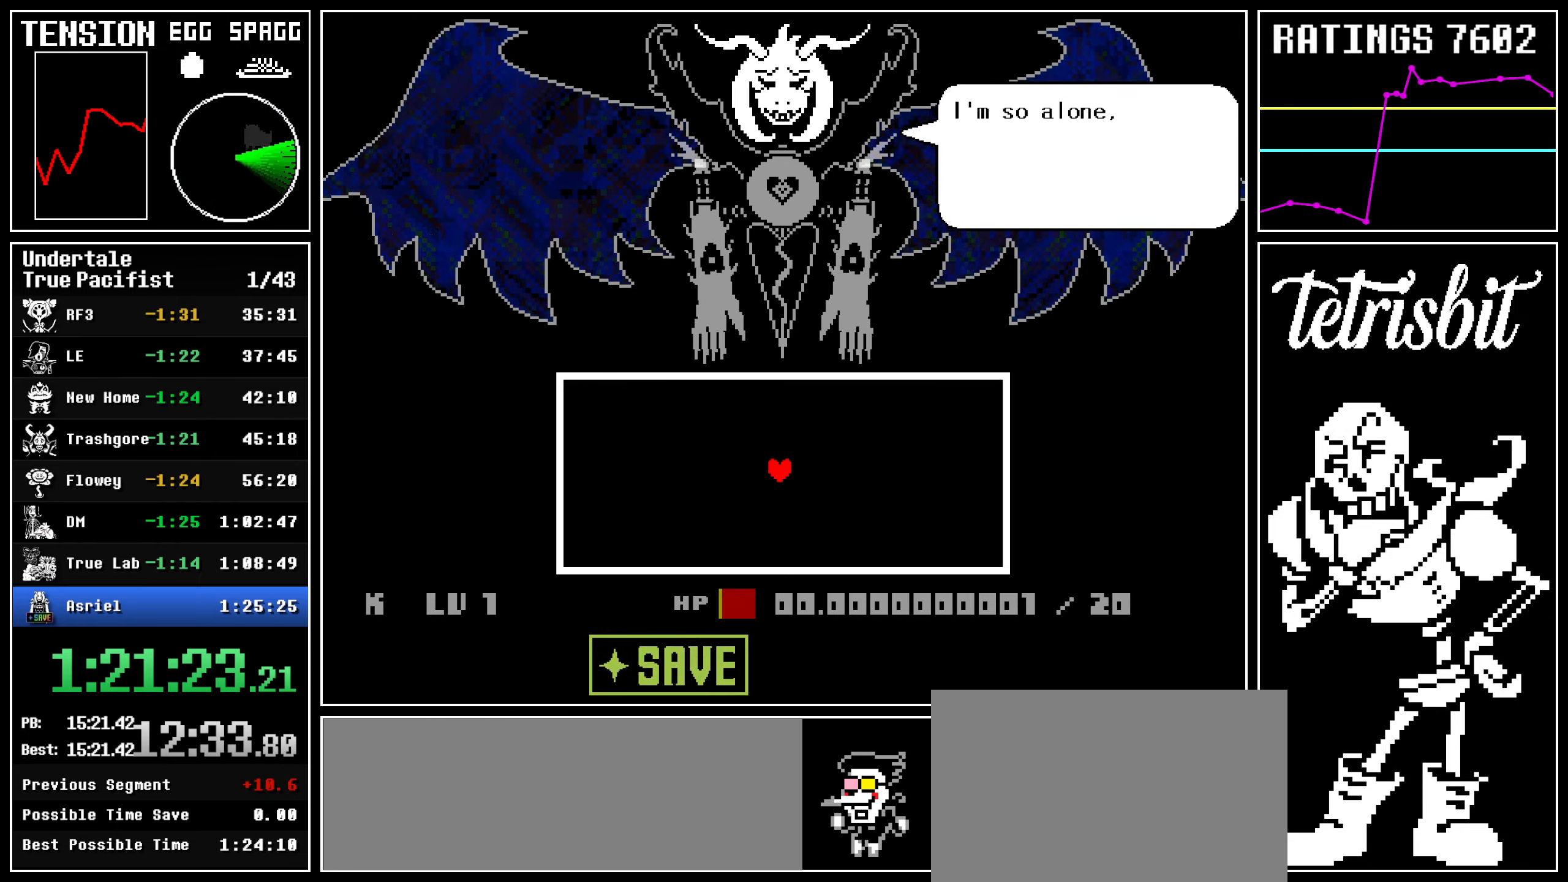
{"keys": ["z"], "events": [[17, "z", "down"], [34, "return", "up"], [84, "z", "up"], [134, "return", "down"], [184, "return", "up"], [184, "z", "down"], [234, "z", "up"], [267, "return", "down"], [300, "return", "up"], [317, "z", "down"], [384, "z", "up"], [400, "return", "down"], [467, "return", "up"], [467, "z", "down"]]}
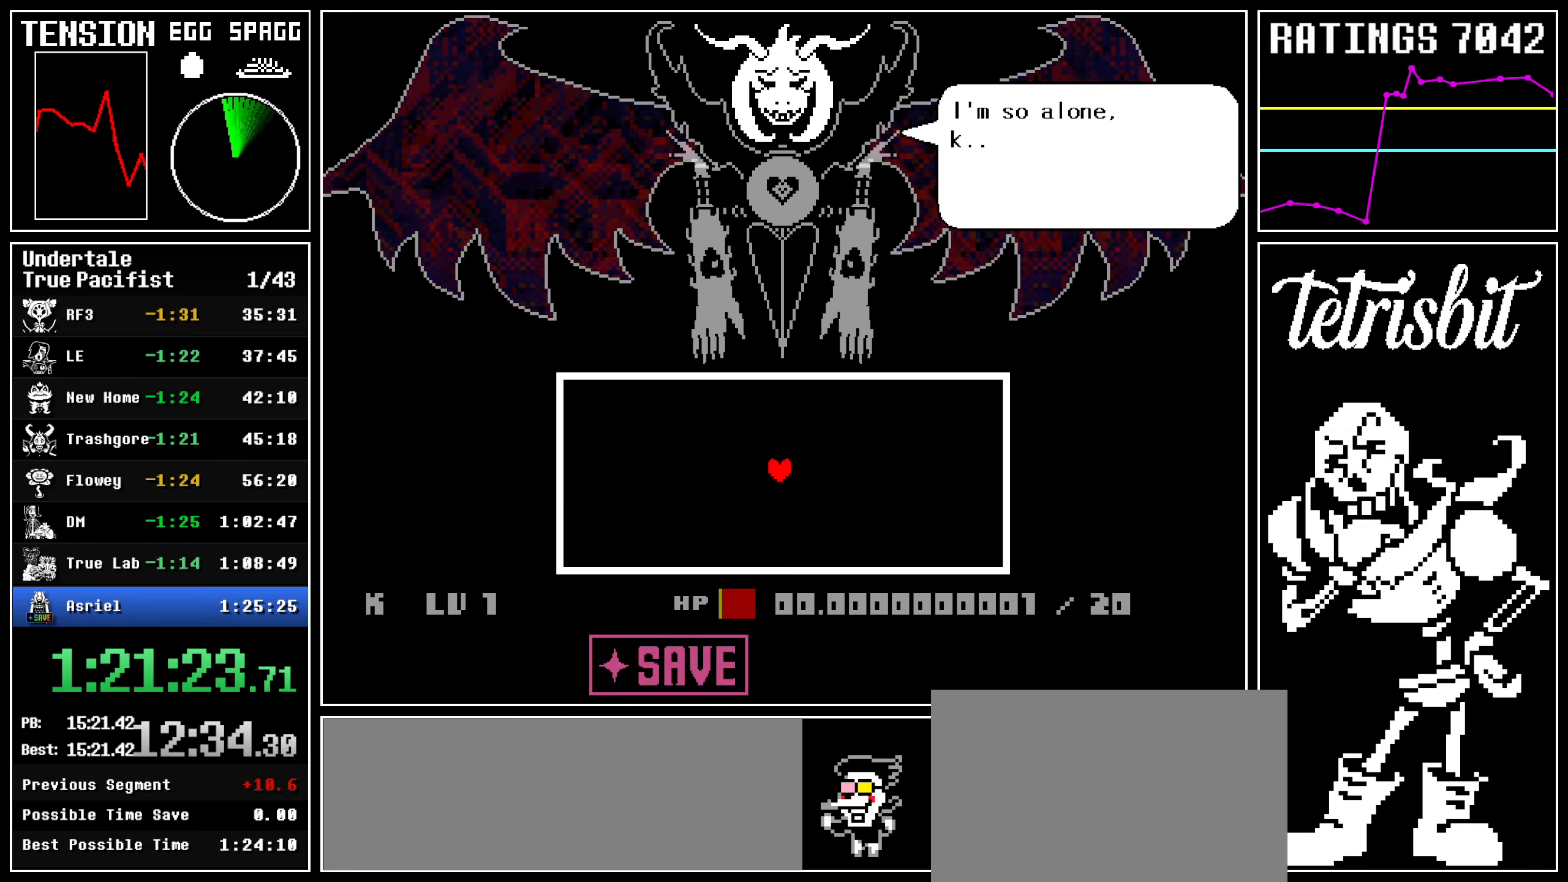
{"keys": [], "events": [[17, "z", "up"], [34, "return", "down"], [100, "return", "up"], [100, "z", "down"], [167, "z", "up"], [184, "return", "down"], [234, "return", "up"], [267, "z", "down"], [317, "return", "down"], [317, "z", "up"], [400, "z", "down"], [450, "return", "up"], [467, "z", "up"]]}
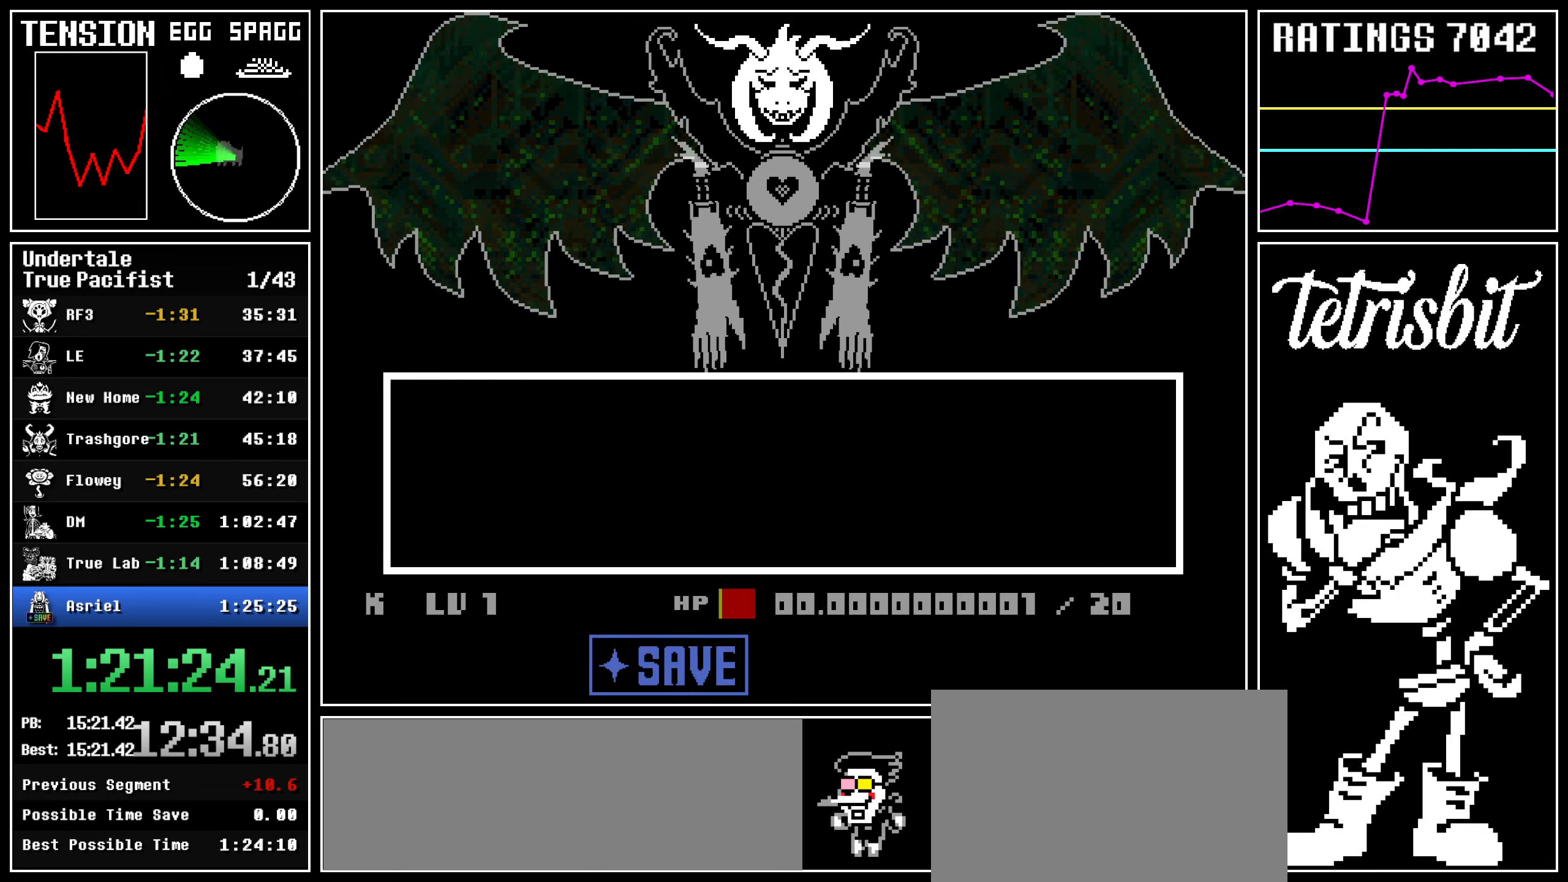
{"keys": ["z"], "events": [[150, "return", "down"], [167, "z", "down"], [184, "return", "up"], [217, "return", "down"], [217, "z", "up"], [267, "return", "up"], [267, "z", "down"], [300, "return", "down"], [350, "return", "up"], [367, "z", "up"], [384, "return", "down"], [417, "return", "up"], [434, "z", "down"], [467, "return", "down"], [500, "return", "up"]]}
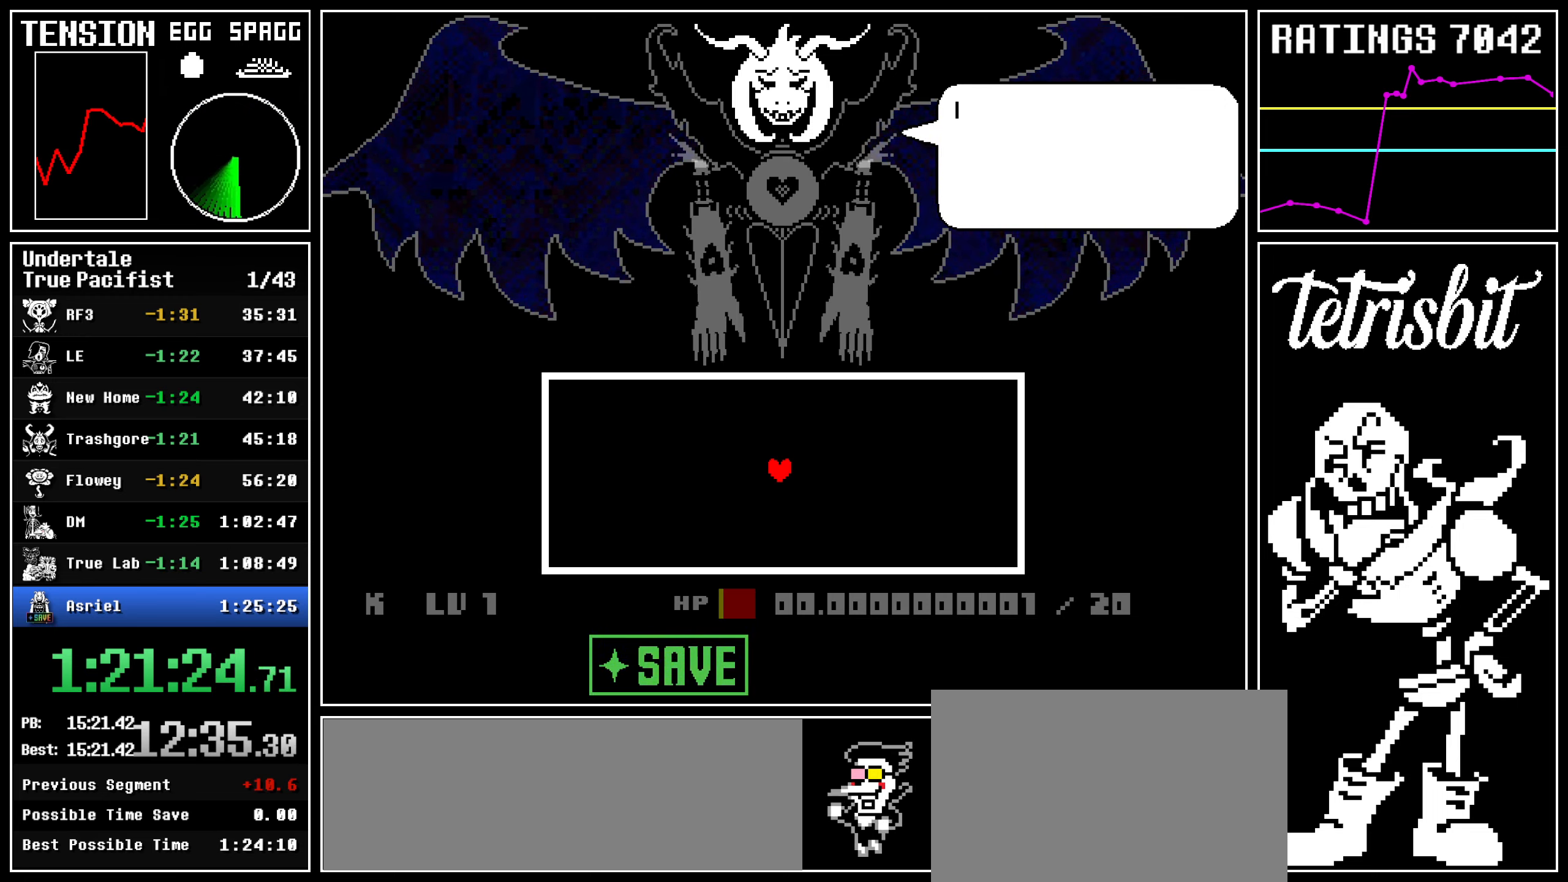
{"keys": ["return", "z"], "events": [[34, "z", "up"], [50, "return", "down"], [84, "return", "up"], [117, "z", "down"], [134, "return", "down"], [150, "z", "up"], [167, "return", "up"], [217, "return", "down"], [234, "z", "down"], [250, "return", "up"], [300, "z", "up"], [317, "return", "down"], [334, "z", "down"], [350, "return", "up"], [384, "return", "down"], [434, "return", "up"], [434, "z", "up"], [484, "return", "down"], [500, "z", "down"]]}
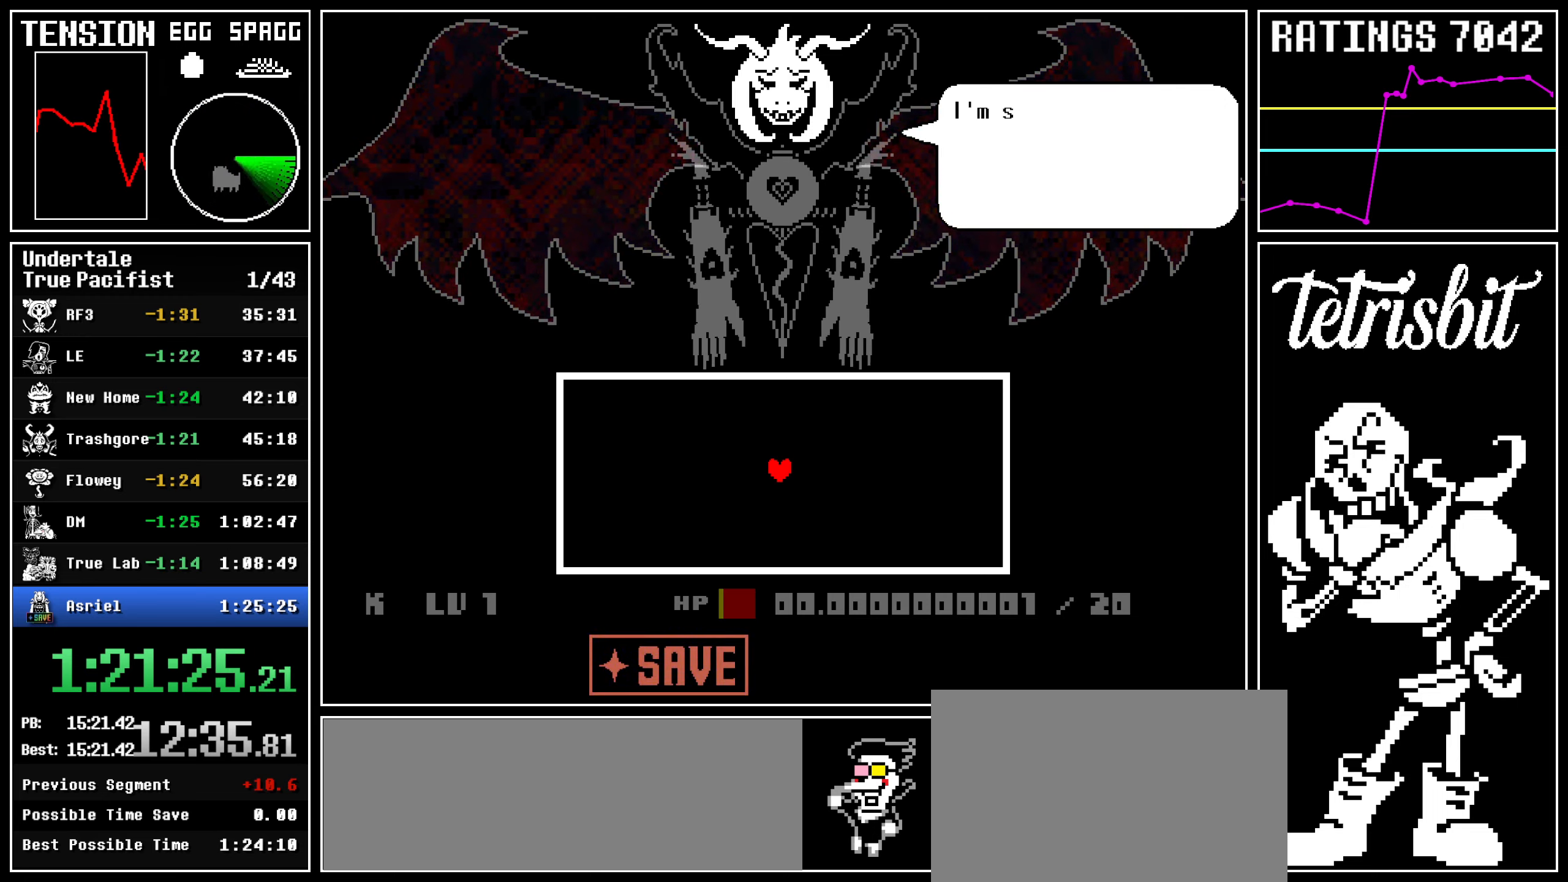
{"keys": ["return"], "events": [[17, "return", "up"], [50, "return", "down"], [50, "z", "up"], [100, "return", "up"], [134, "return", "down"], [134, "z", "down"], [184, "return", "up"], [200, "z", "up"], [217, "return", "down"], [267, "z", "down"], [284, "return", "up"], [317, "return", "down"], [367, "return", "up"], [400, "return", "down"], [450, "return", "up"], [484, "return", "down"], [500, "z", "up"]]}
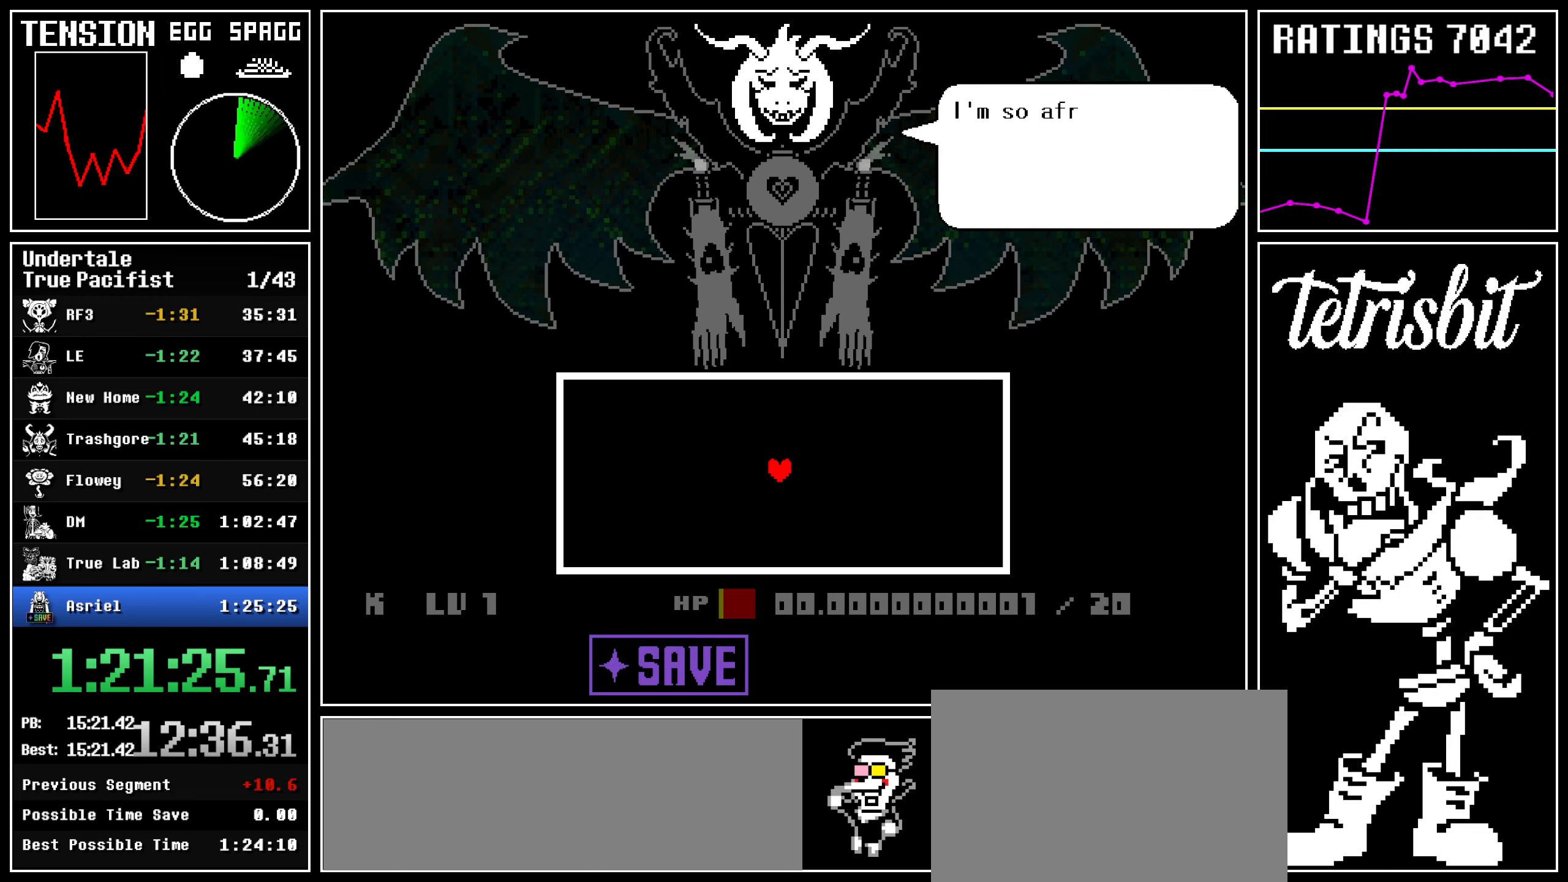
{"keys": [], "events": [[34, "return", "up"], [67, "return", "down"], [84, "z", "down"], [117, "return", "up"], [150, "z", "up"], [167, "return", "down"], [217, "return", "up"], [217, "z", "down"], [267, "return", "down"], [300, "return", "up"], [300, "z", "up"], [334, "return", "down"], [367, "z", "down"], [384, "return", "up"], [417, "return", "down"], [434, "z", "up"], [467, "return", "up"]]}
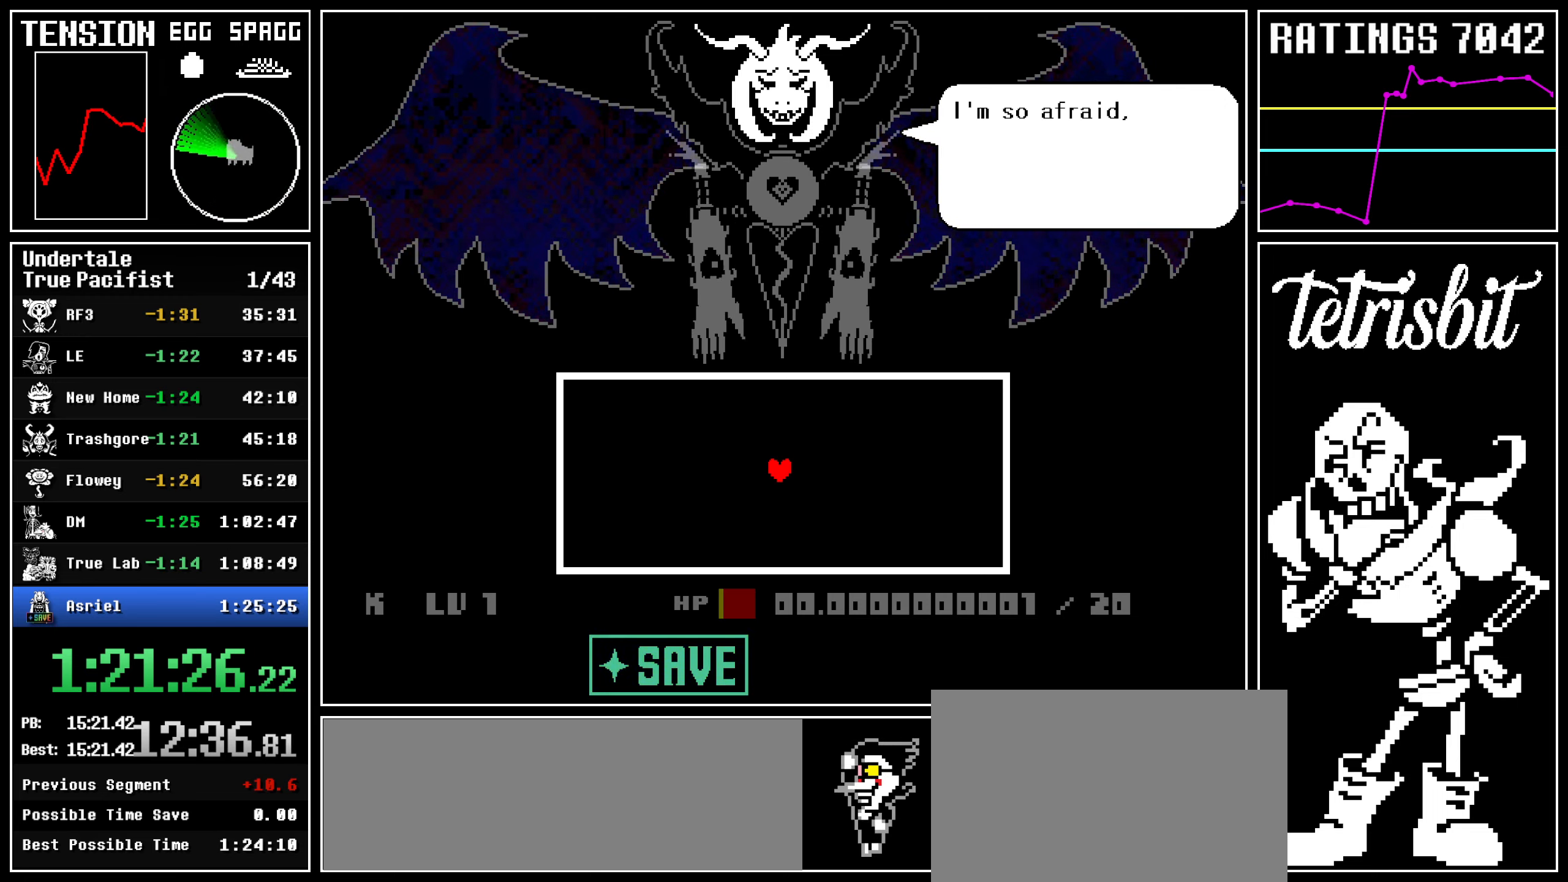
{"keys": ["return", "z"], "events": [[17, "return", "down"], [34, "z", "down"], [50, "return", "up"], [67, "z", "up"], [84, "return", "down"], [150, "return", "up"], [184, "return", "down"], [184, "z", "down"], [217, "return", "up"], [217, "z", "up"], [250, "return", "down"], [317, "z", "down"], [350, "return", "up"], [367, "z", "up"], [400, "return", "down"], [450, "return", "up"], [484, "return", "down"], [484, "z", "down"]]}
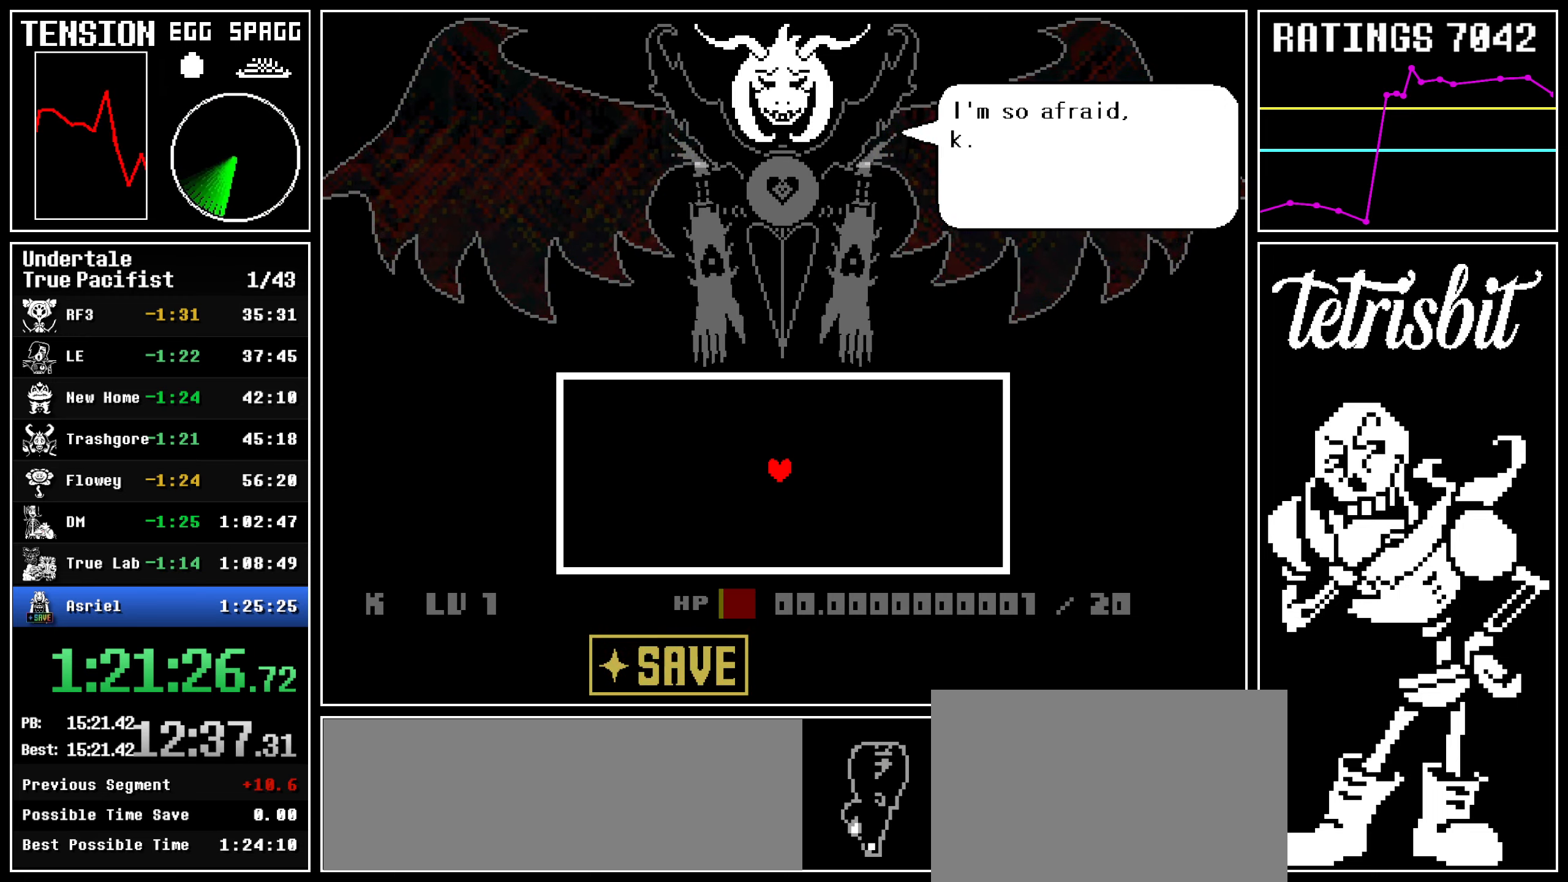
{"keys": ["return"], "events": [[34, "return", "up"], [34, "z", "up"], [67, "return", "down"], [100, "return", "up"], [100, "z", "down"], [150, "return", "down"], [167, "z", "up"], [200, "return", "up"], [234, "return", "down"], [267, "return", "up"], [267, "z", "down"], [300, "z", "up"], [317, "return", "down"], [367, "return", "up"], [384, "z", "down"], [400, "return", "down"], [450, "return", "up"], [450, "z", "up"], [500, "return", "down"]]}
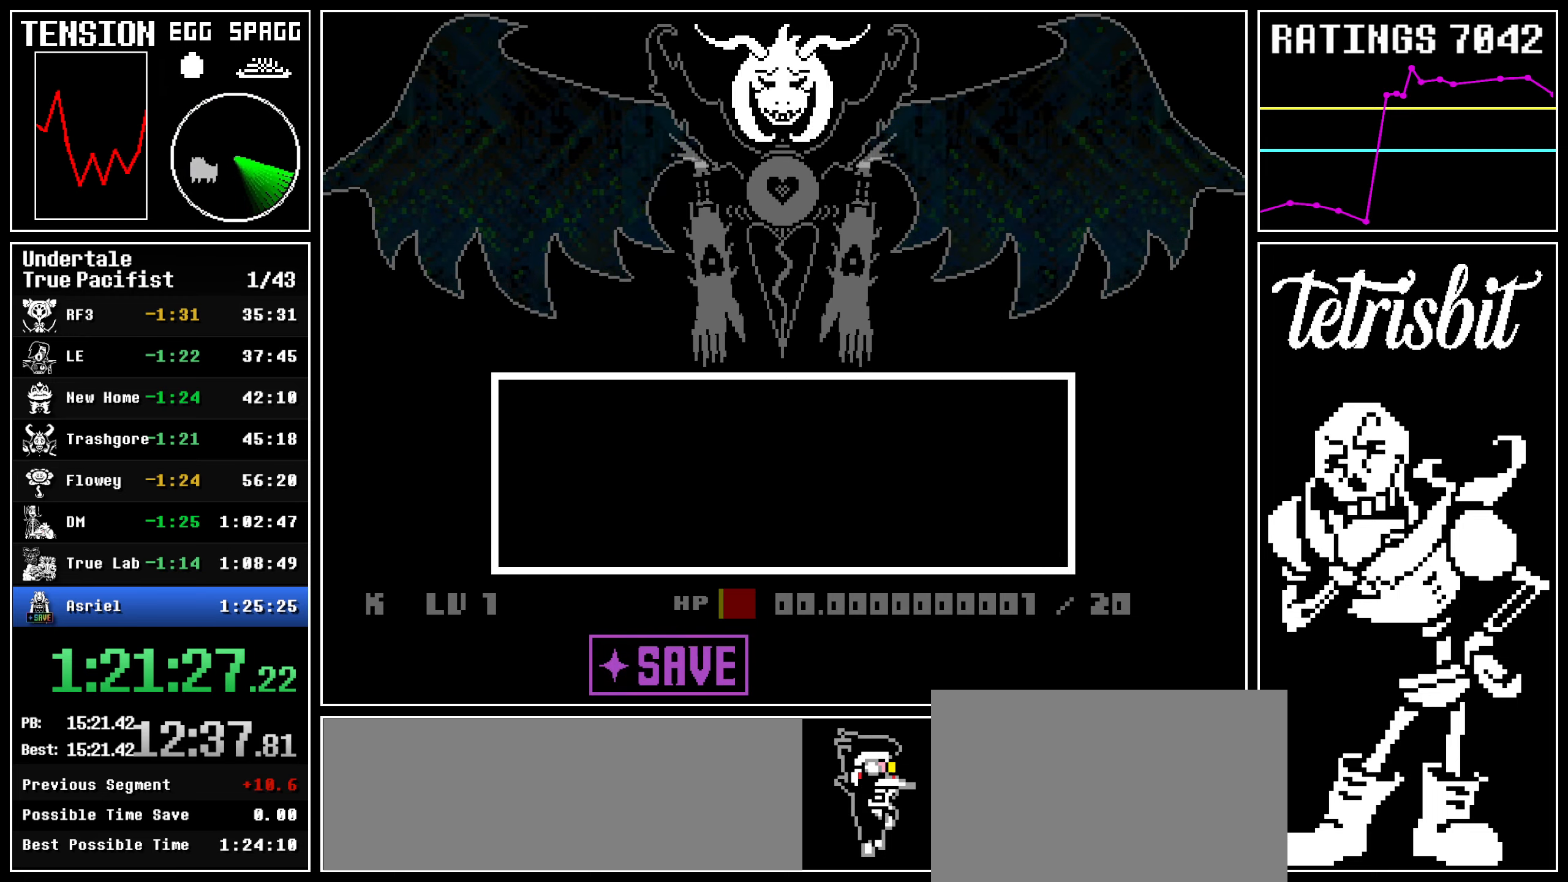
{"keys": ["z"], "events": [[17, "z", "down"], [50, "return", "up"], [117, "z", "up"], [200, "return", "down"], [234, "z", "down"], [250, "return", "up"], [267, "return", "down"], [284, "z", "up"], [300, "return", "up"], [317, "z", "down"], [334, "z", "up"], [350, "return", "down"], [367, "z", "down"], [400, "return", "up"], [434, "return", "down"], [434, "z", "up"], [467, "return", "up"], [467, "z", "down"]]}
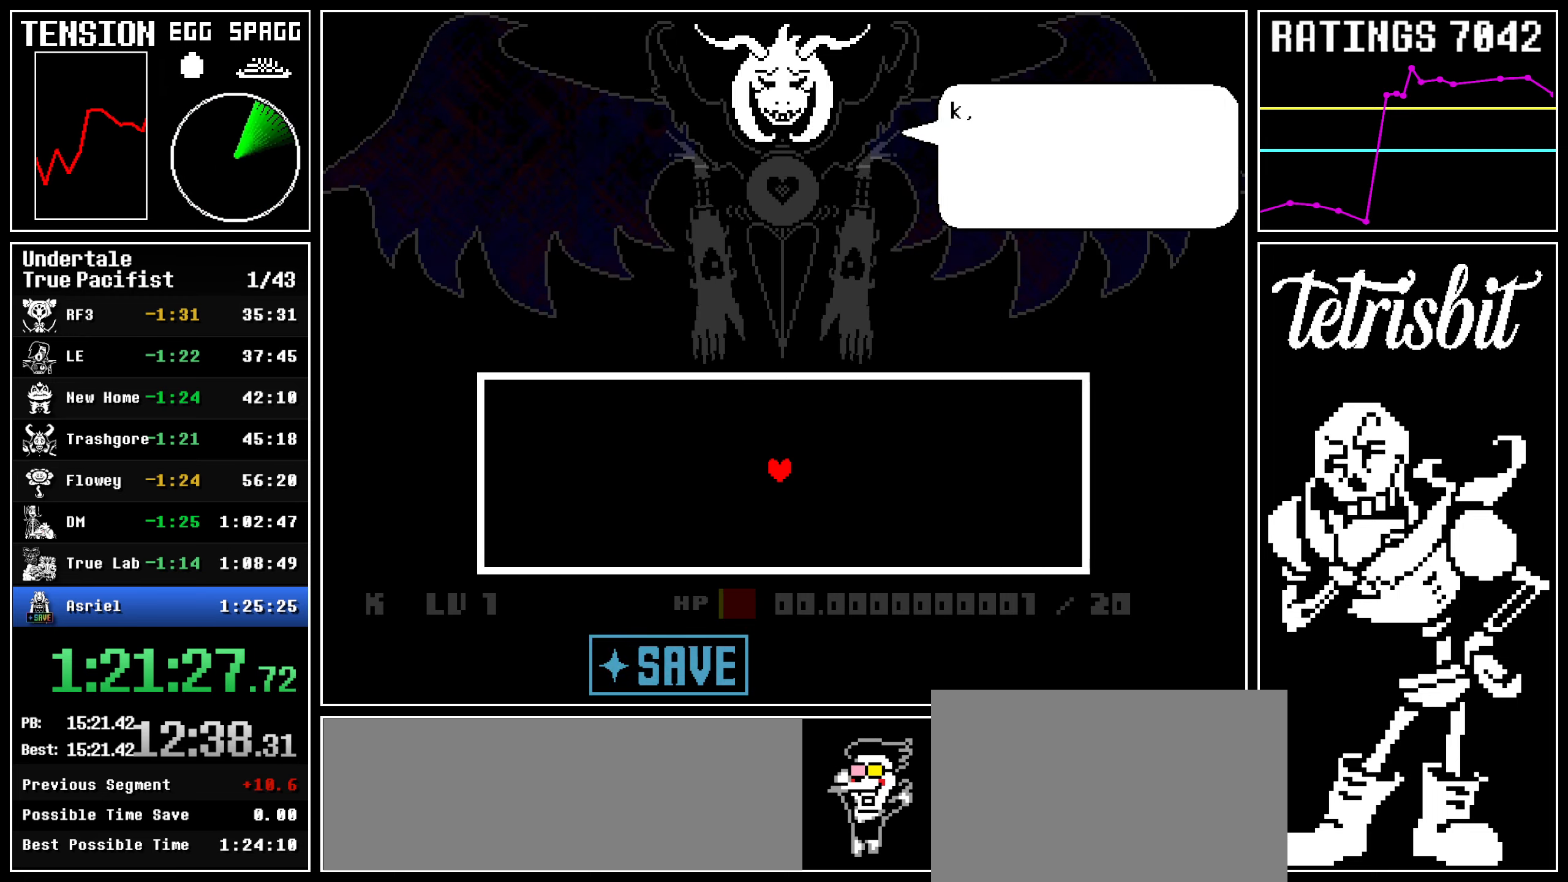
{"keys": ["z"], "events": [[17, "return", "down"], [67, "return", "up"], [100, "return", "down"], [117, "z", "up"], [134, "return", "up"], [184, "return", "down"], [184, "z", "down"], [234, "return", "up"], [234, "z", "up"], [267, "return", "down"], [300, "return", "up"], [350, "return", "down"], [350, "z", "down"], [400, "return", "up"], [400, "z", "up"], [434, "return", "down"], [484, "return", "up"], [484, "z", "down"]]}
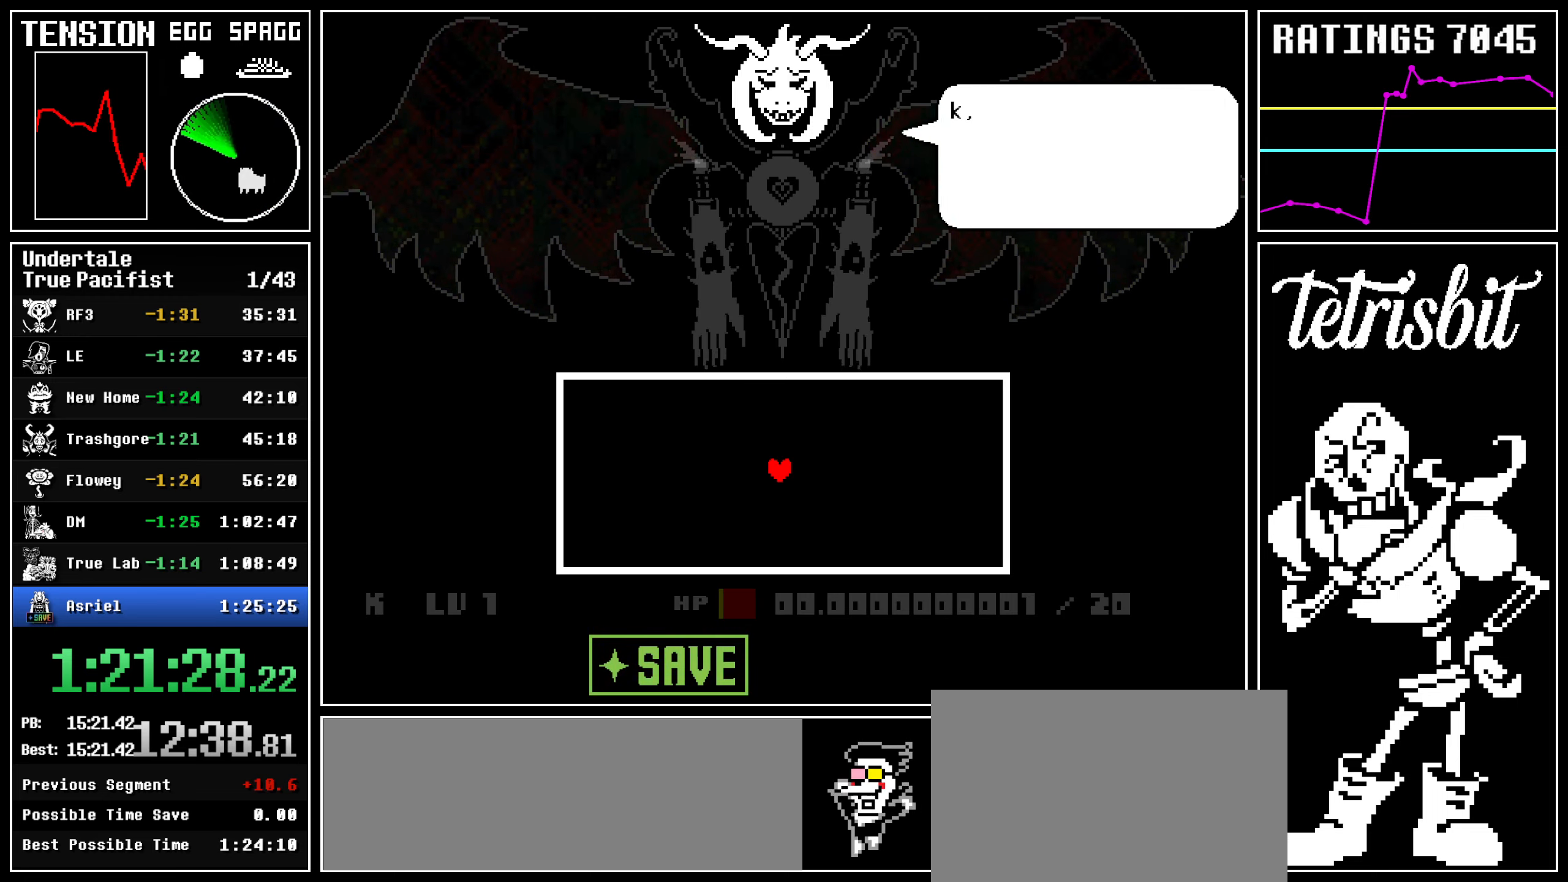
{"keys": [], "events": [[17, "return", "down"], [17, "z", "up"], [67, "return", "up"], [117, "return", "down"], [117, "z", "down"], [150, "return", "up"], [150, "z", "up"], [184, "return", "down"], [234, "z", "down"], [250, "return", "up"], [267, "return", "down"], [300, "z", "up"], [334, "return", "up"], [367, "return", "down"], [384, "z", "down"], [417, "return", "up"], [450, "return", "down"], [450, "z", "up"], [484, "return", "up"]]}
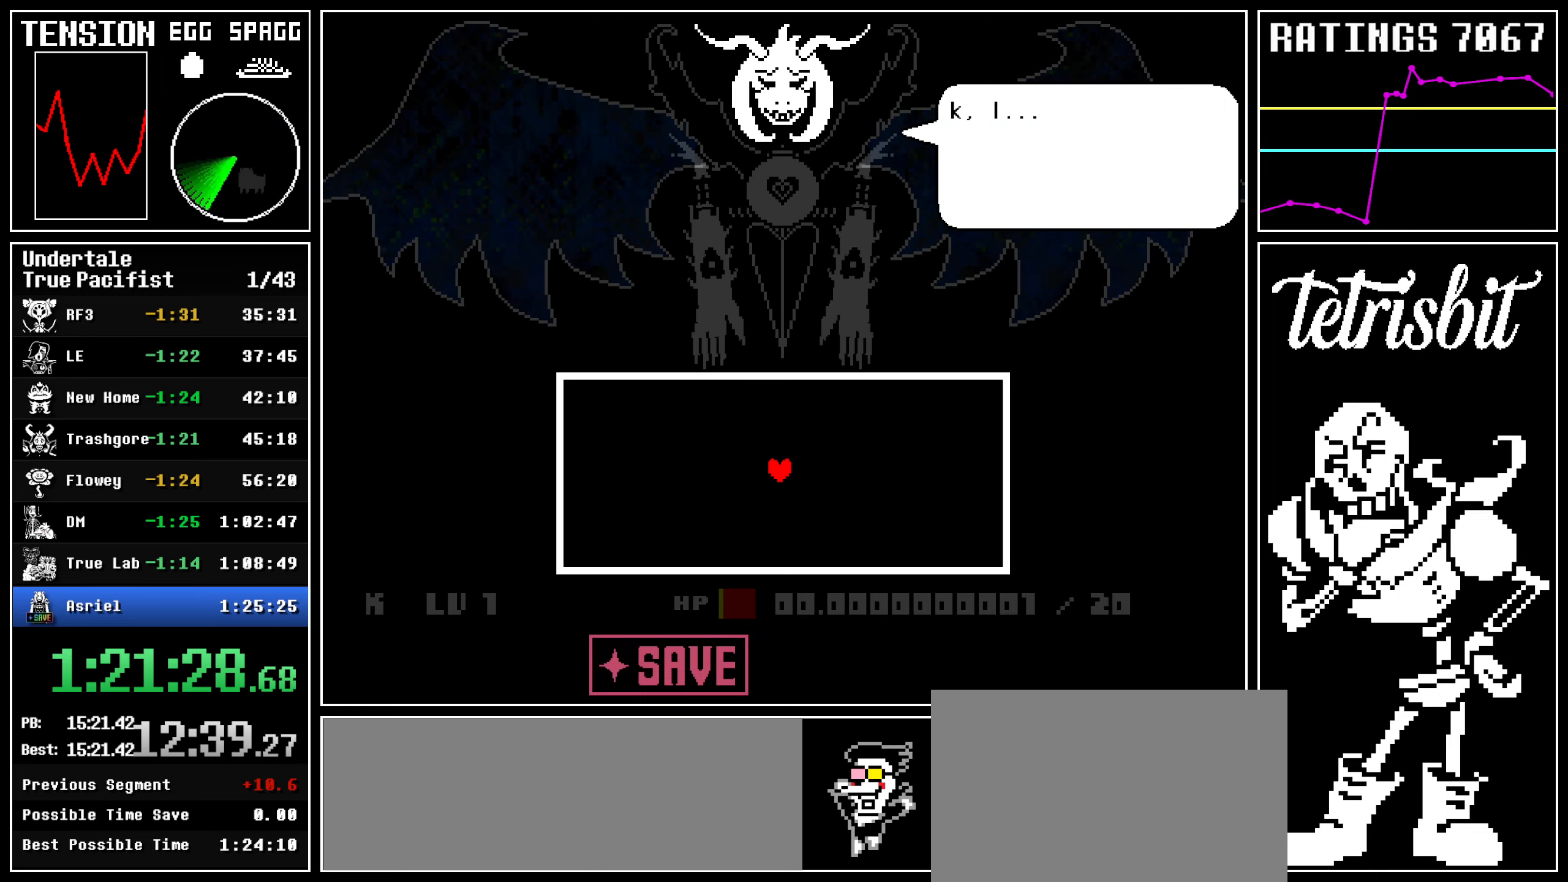
{"keys": ["z"], "events": [[17, "return", "down"], [17, "z", "down"], [84, "return", "up"], [84, "z", "up"], [100, "return", "down"], [150, "return", "up"], [167, "z", "down"], [200, "return", "down"], [217, "z", "up"], [250, "return", "up"], [284, "return", "down"], [300, "z", "down"], [350, "z", "up"], [384, "return", "up"], [450, "return", "down"], [467, "z", "down"], [484, "return", "up"]]}
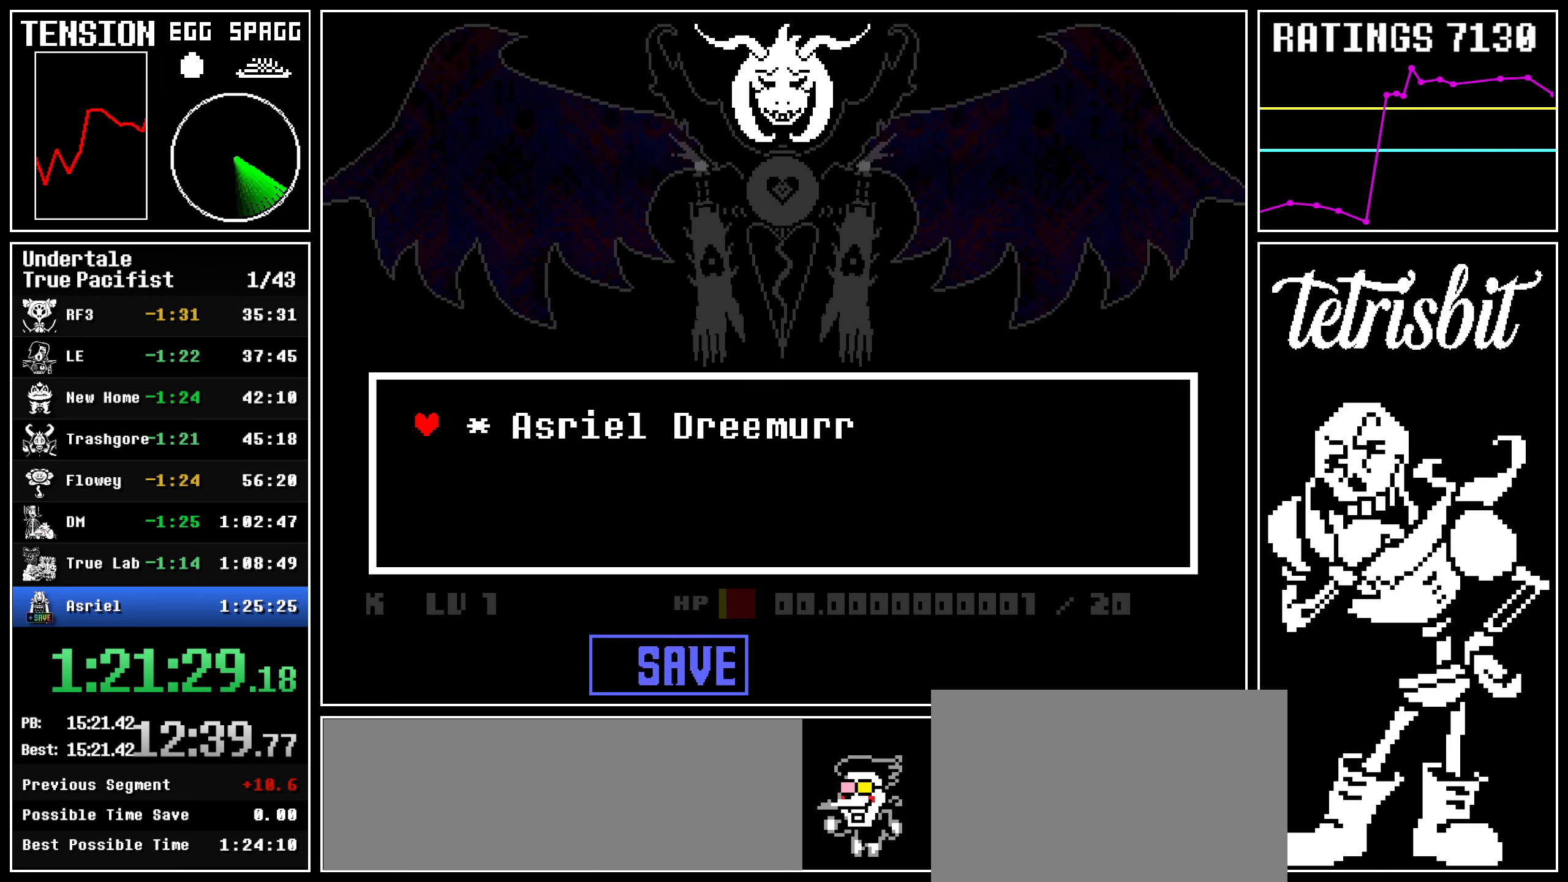
{"keys": ["return"], "events": [[17, "z", "up"], [50, "return", "down"], [67, "z", "down"], [84, "return", "up"], [100, "return", "down"], [100, "z", "up"], [150, "return", "up"], [150, "z", "down"], [200, "return", "down"], [200, "z", "up"], [234, "return", "up"], [234, "z", "down"], [284, "return", "down"], [284, "z", "up"], [334, "return", "up"], [334, "z", "down"], [367, "return", "down"], [367, "z", "up"], [400, "return", "up"], [417, "z", "down"], [467, "return", "down"], [467, "z", "up"]]}
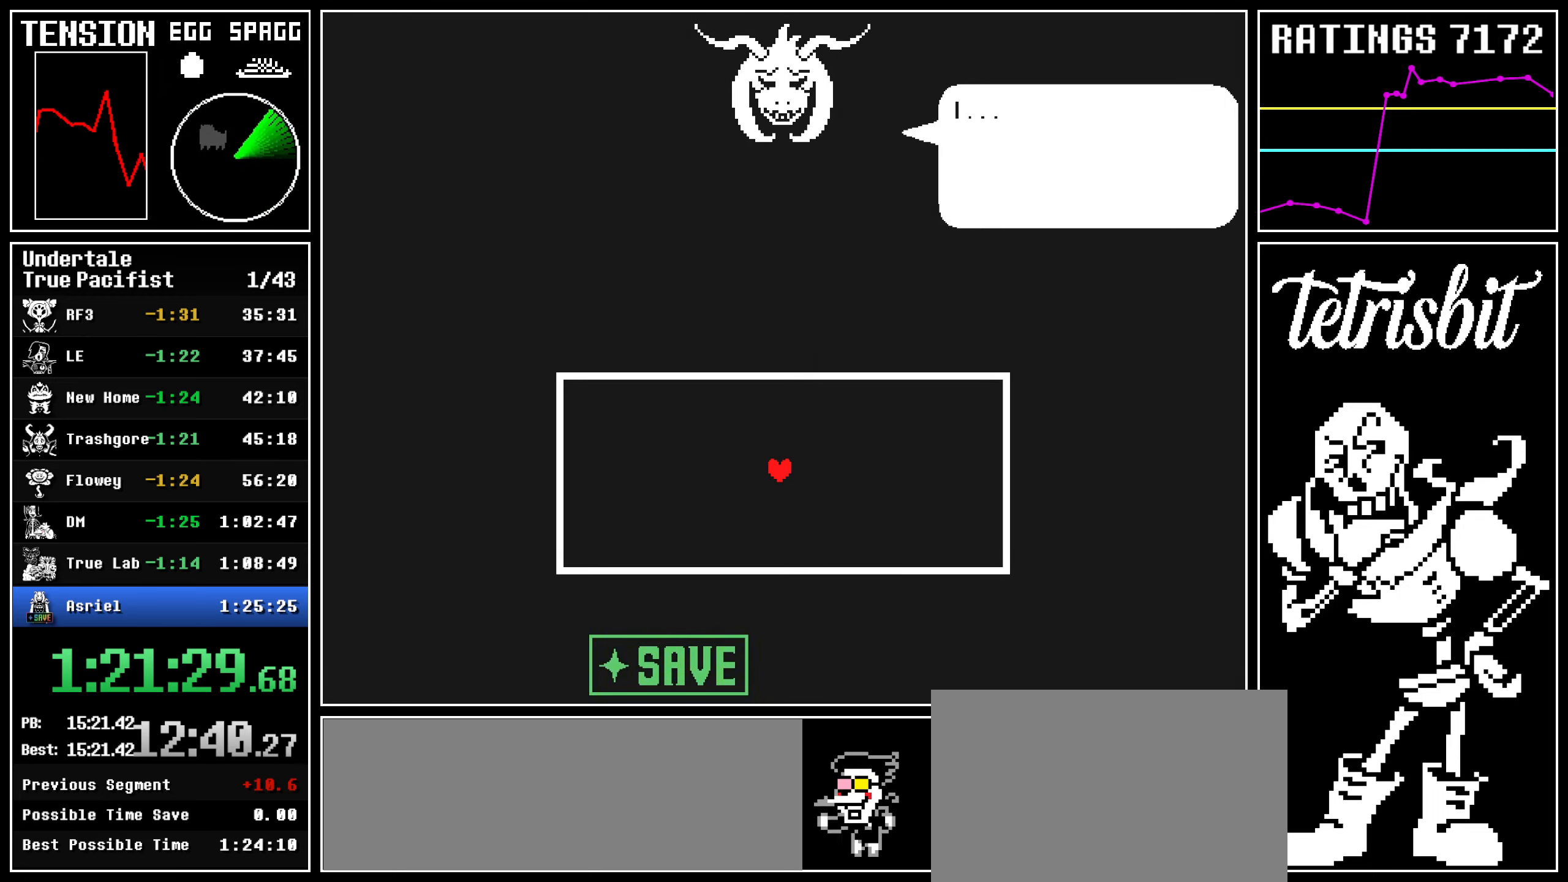
{"keys": [], "events": [[17, "return", "up"], [17, "z", "down"], [50, "return", "down"], [50, "z", "up"], [84, "return", "up"], [100, "z", "down"], [134, "return", "down"], [167, "z", "up"], [184, "return", "up"], [234, "return", "down"], [267, "return", "up"], [284, "z", "down"], [300, "return", "down"], [334, "z", "up"], [400, "return", "up"]]}